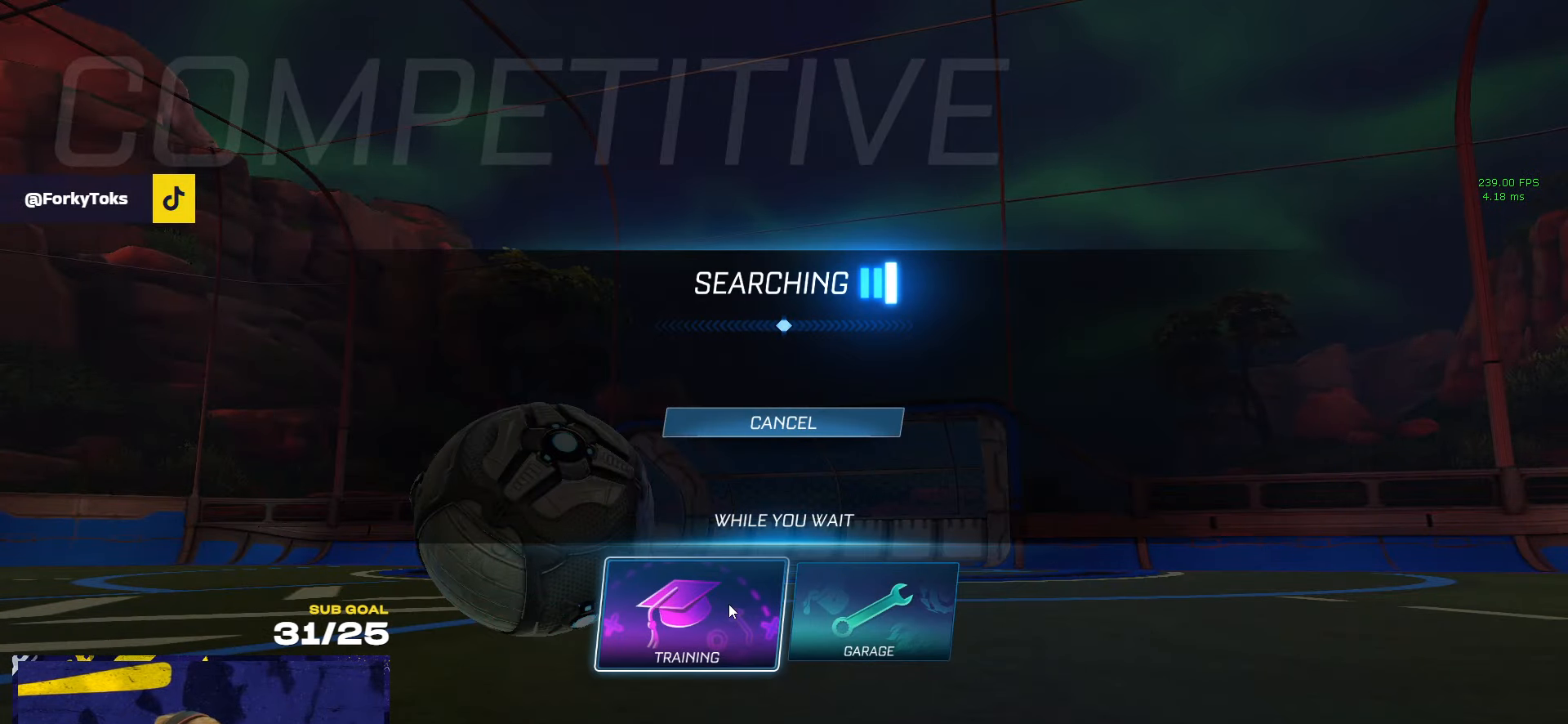
Gameplay with a controller (Xbox layout); each line is a JSON object with the inputs held at the frame after it. "events" lists button and stick changes between this image and that frame as [ms after this image, input, new state], when the widget could be followed in between. Not read: R2.
{"buttons": ["B"], "left_stick": "center", "right_stick": "center", "events": [[500, "B", "down"]]}
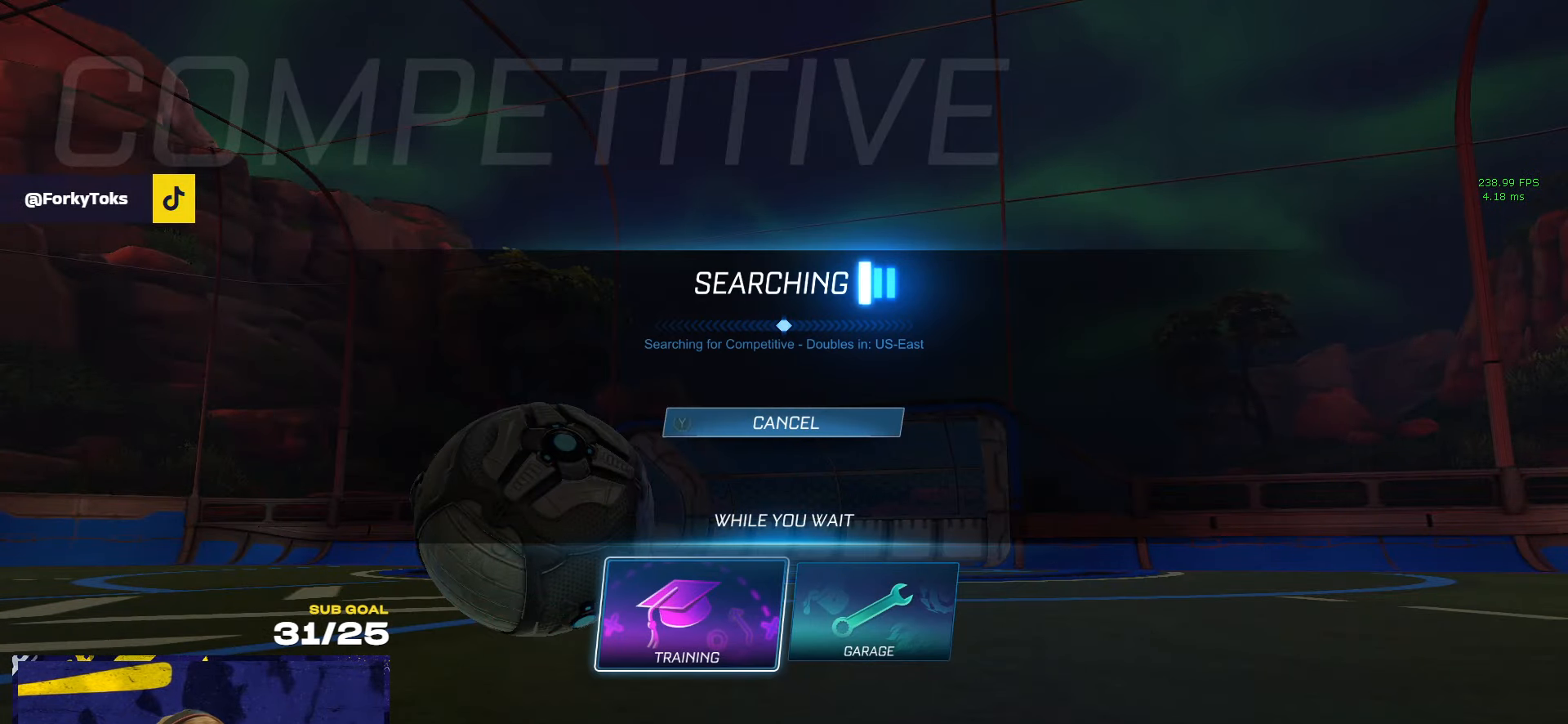
{"buttons": ["B"], "left_stick": "center", "right_stick": "center", "events": [[117, "B", "up"], [484, "B", "down"]]}
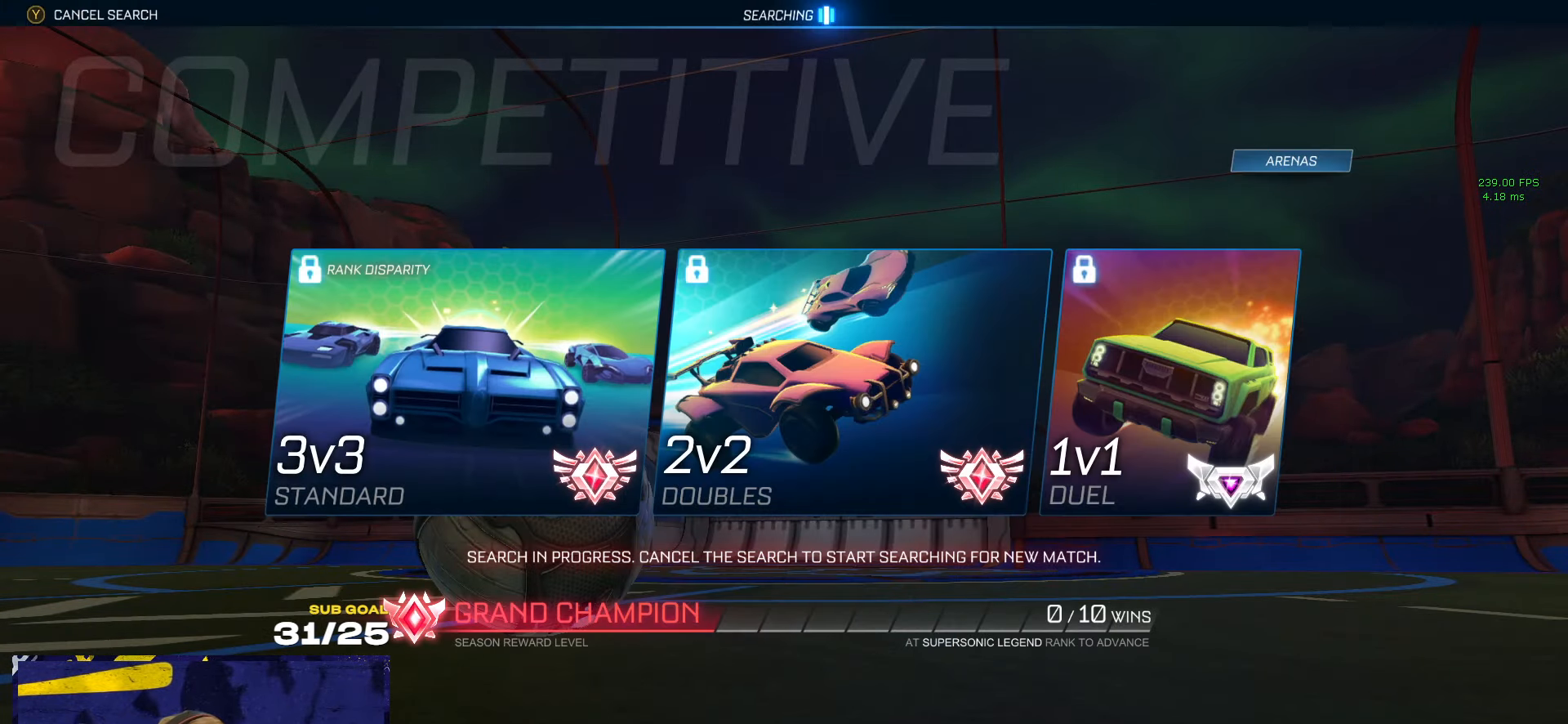
{"buttons": [], "left_stick": "left", "right_stick": "center", "events": [[50, "B", "up"], [184, "left_stick", "down"], [350, "left_stick", "left"]]}
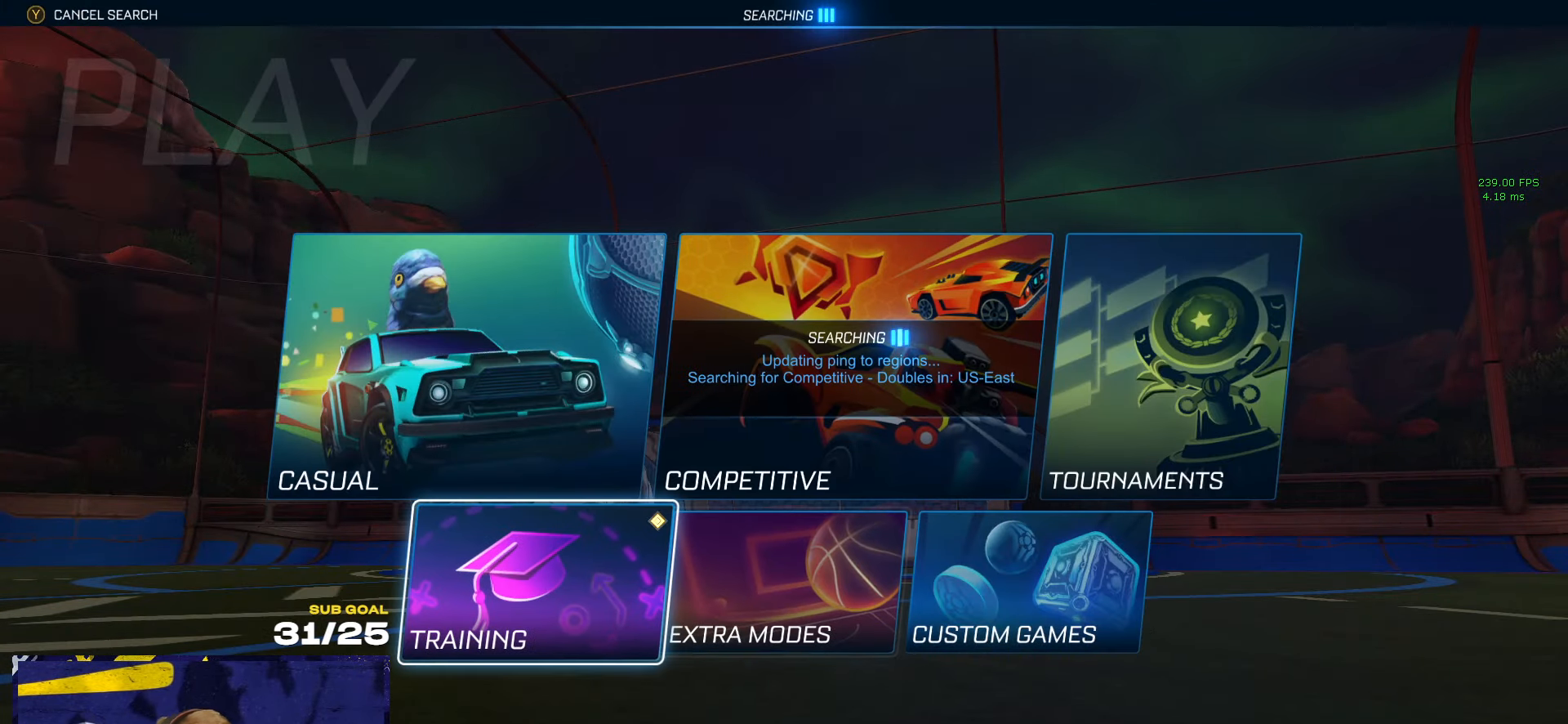
{"buttons": [], "left_stick": "down-left", "right_stick": "center", "events": [[34, "left_stick", "center"], [150, "left_stick", "up"], [284, "left_stick", "right"], [384, "left_stick", "down-left"]]}
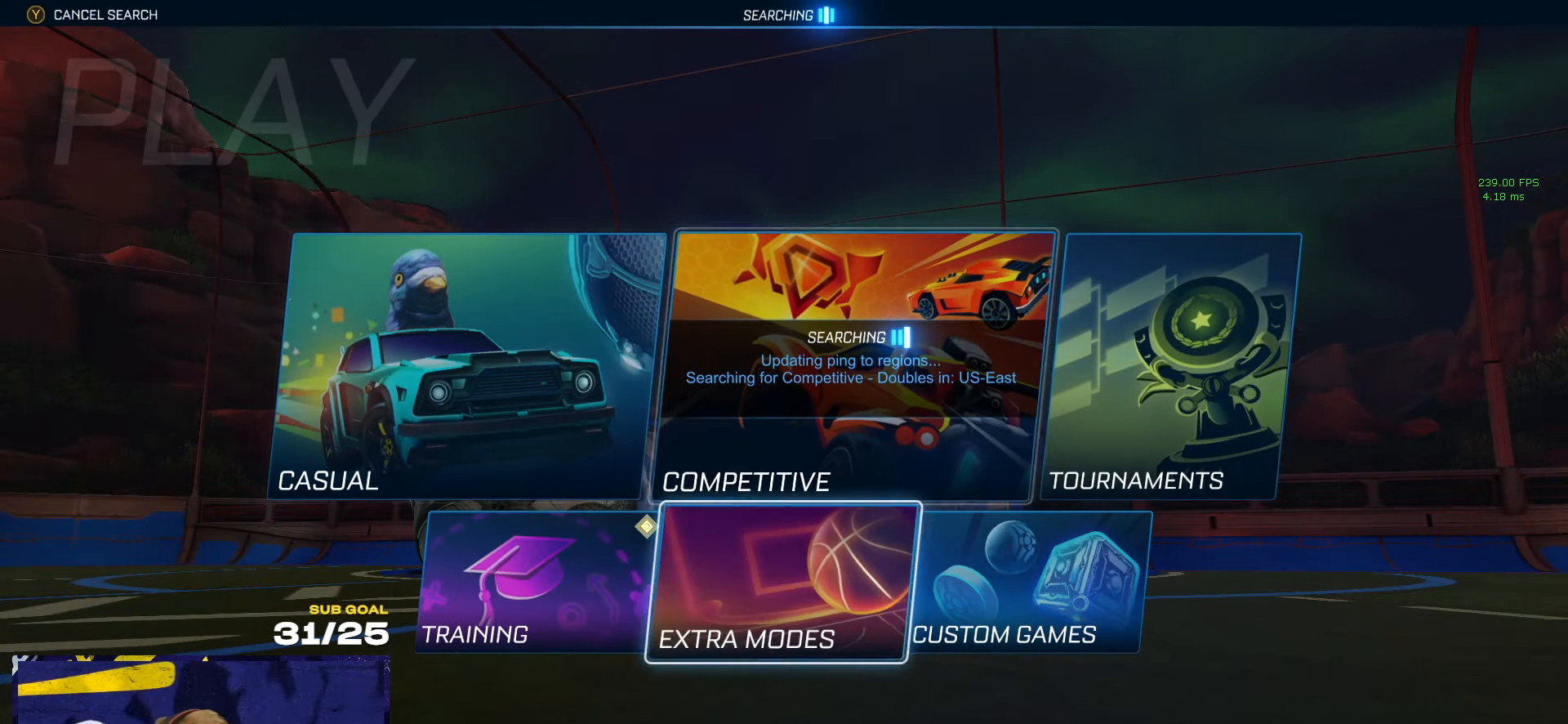
{"buttons": [], "left_stick": "center", "right_stick": "center", "events": [[34, "left_stick", "center"], [84, "left_stick", "left"], [300, "B", "down"], [300, "left_stick", "center"], [367, "B", "up"]]}
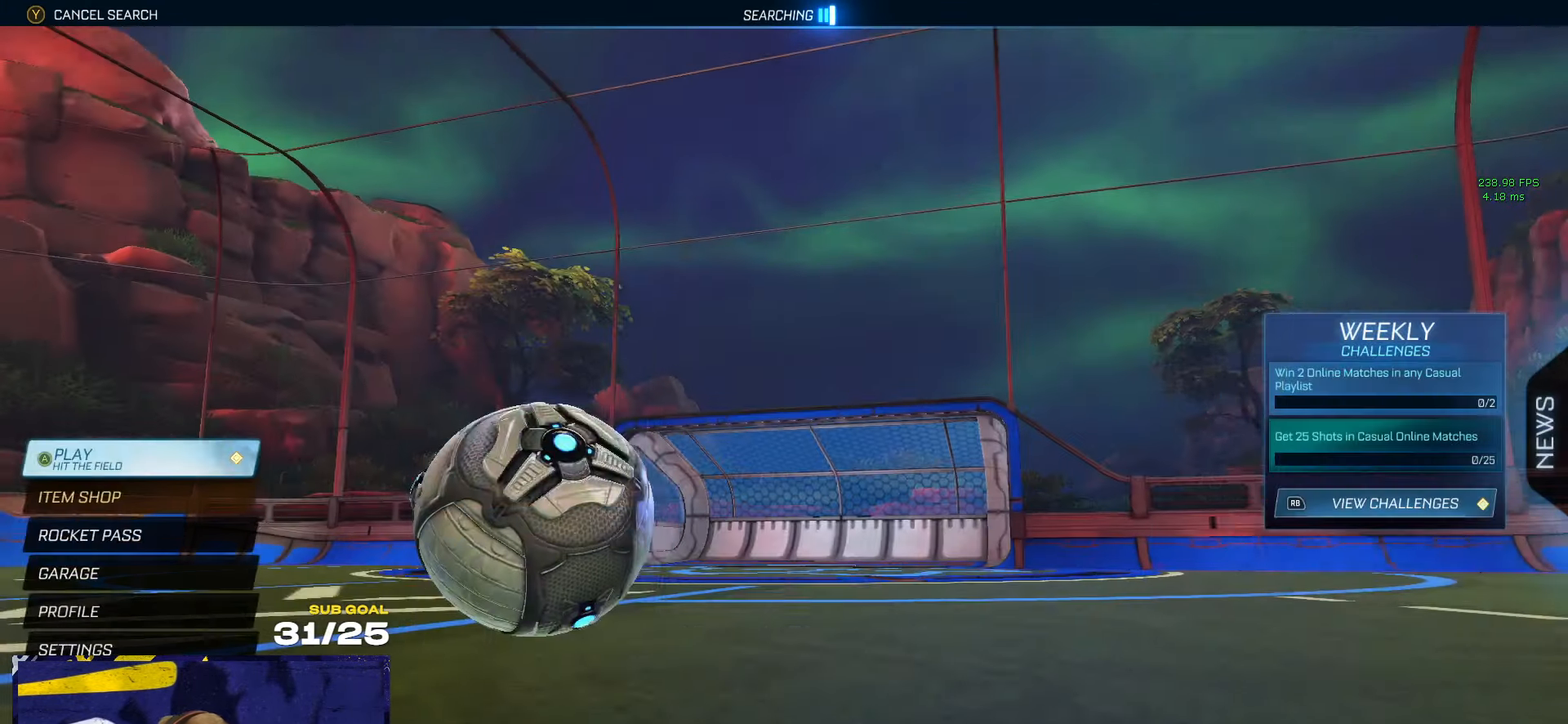
{"buttons": [], "left_stick": "center", "right_stick": "center", "events": [[17, "left_stick", "down"], [167, "left_stick", "center"], [234, "left_stick", "up-left"], [384, "A", "down"], [384, "left_stick", "center"], [417, "A", "up"]]}
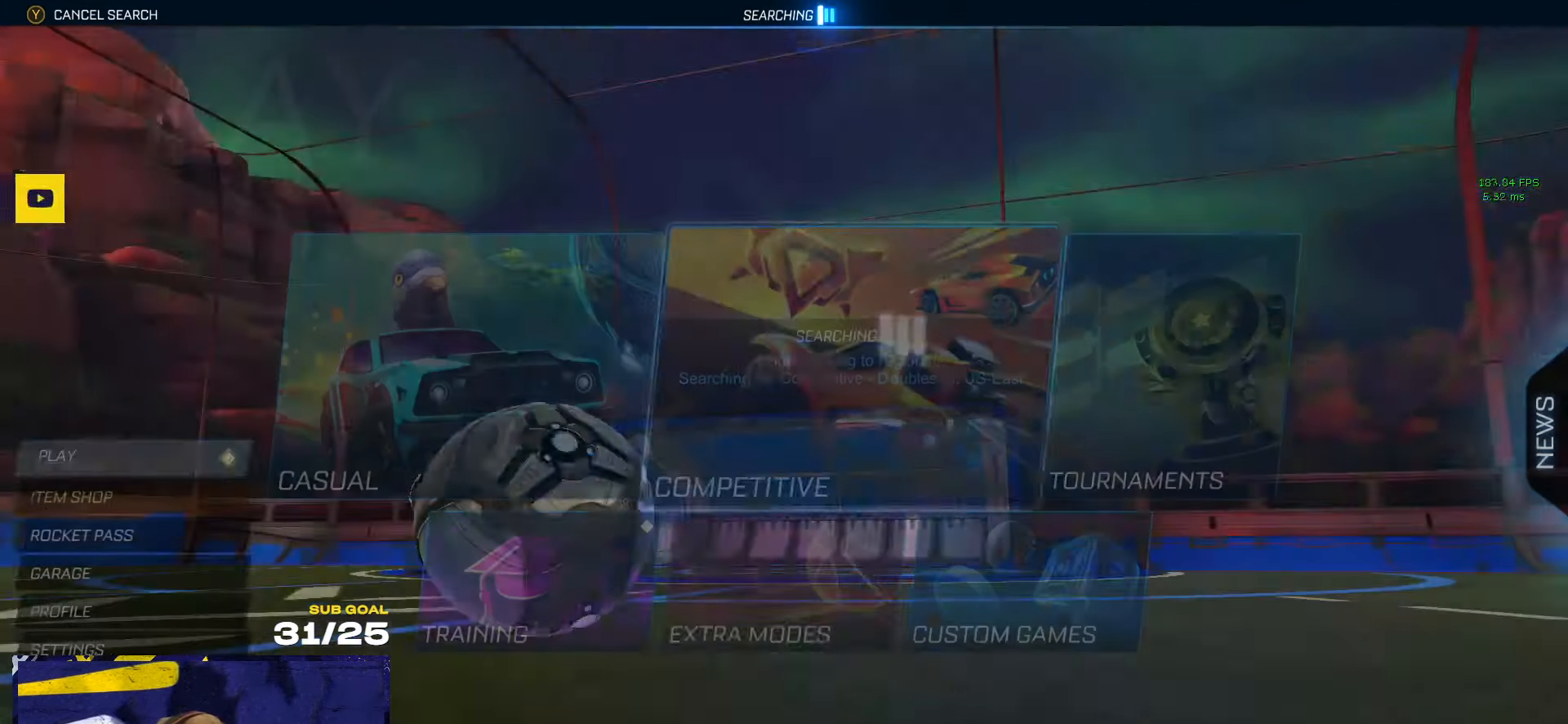
{"buttons": [], "left_stick": "center", "right_stick": "center", "events": [[17, "left_stick", "down"], [200, "left_stick", "left"], [250, "left_stick", "center"], [366, "A", "down"], [433, "A", "up"]]}
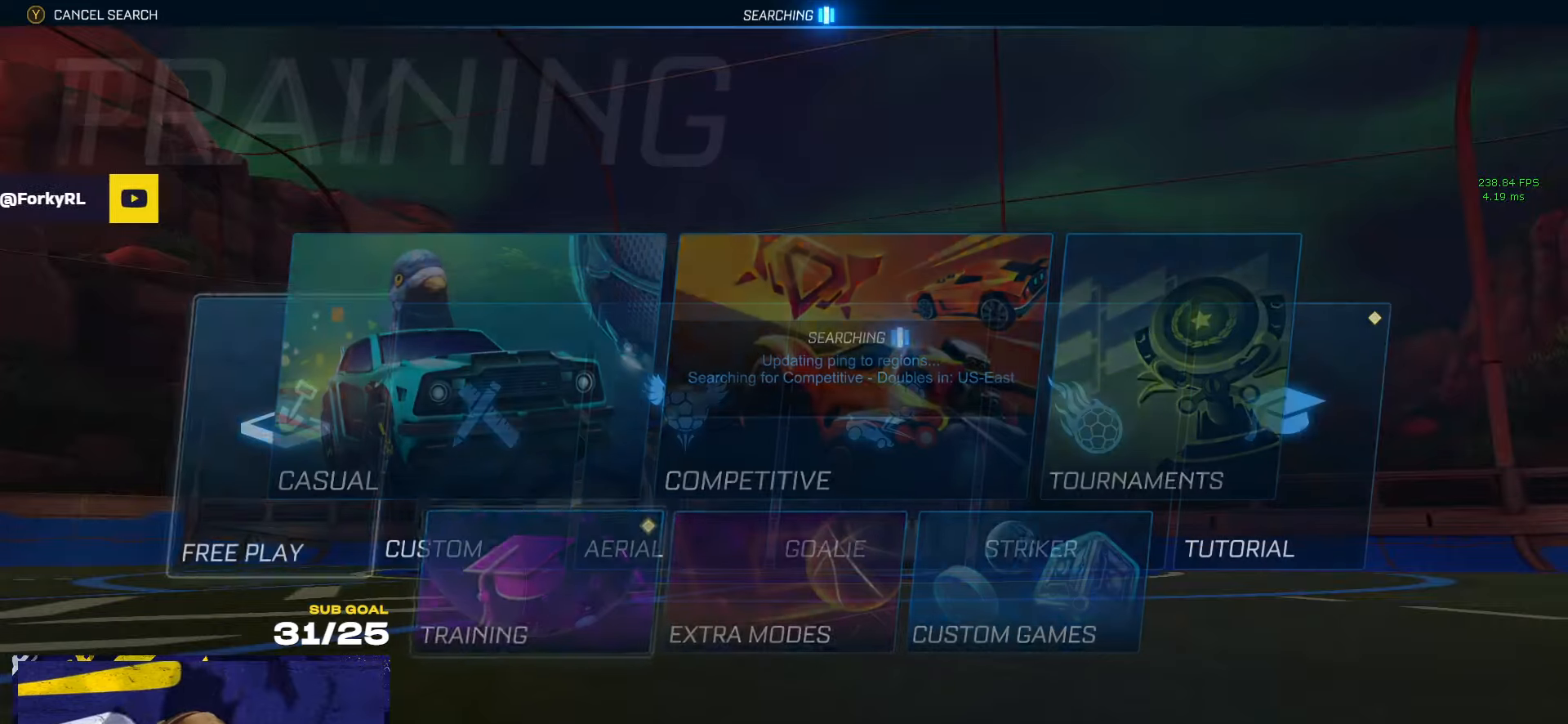
{"buttons": ["L3"], "left_stick": "center", "right_stick": "center", "events": [[16, "A", "down"], [83, "A", "up"], [133, "A", "down"], [216, "A", "up"], [283, "A", "down"], [350, "A", "up"], [500, "L3", "down"]]}
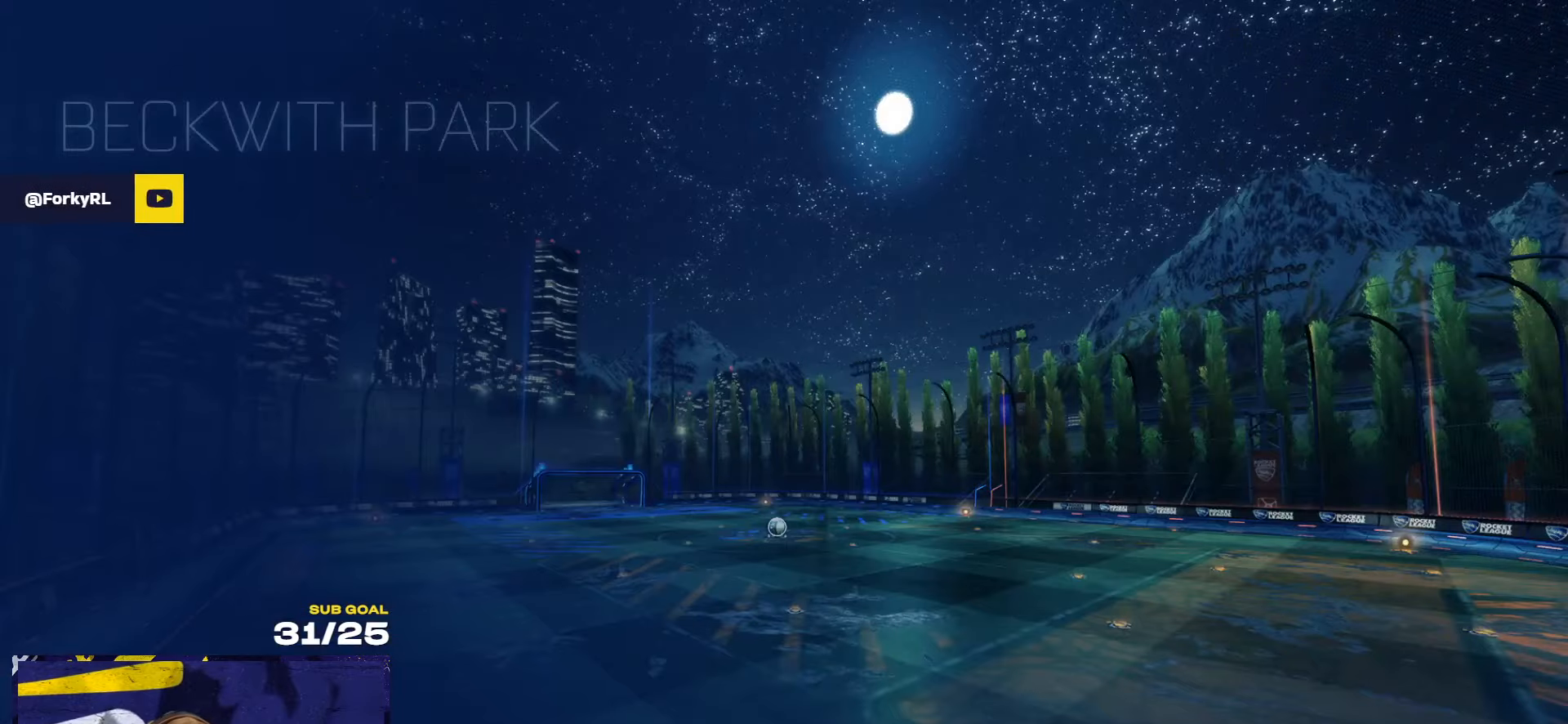
{"buttons": ["L3"], "left_stick": "center", "right_stick": "center", "events": [[116, "L3", "up"], [200, "L3", "down"], [333, "L3", "up"], [433, "L3", "down"]]}
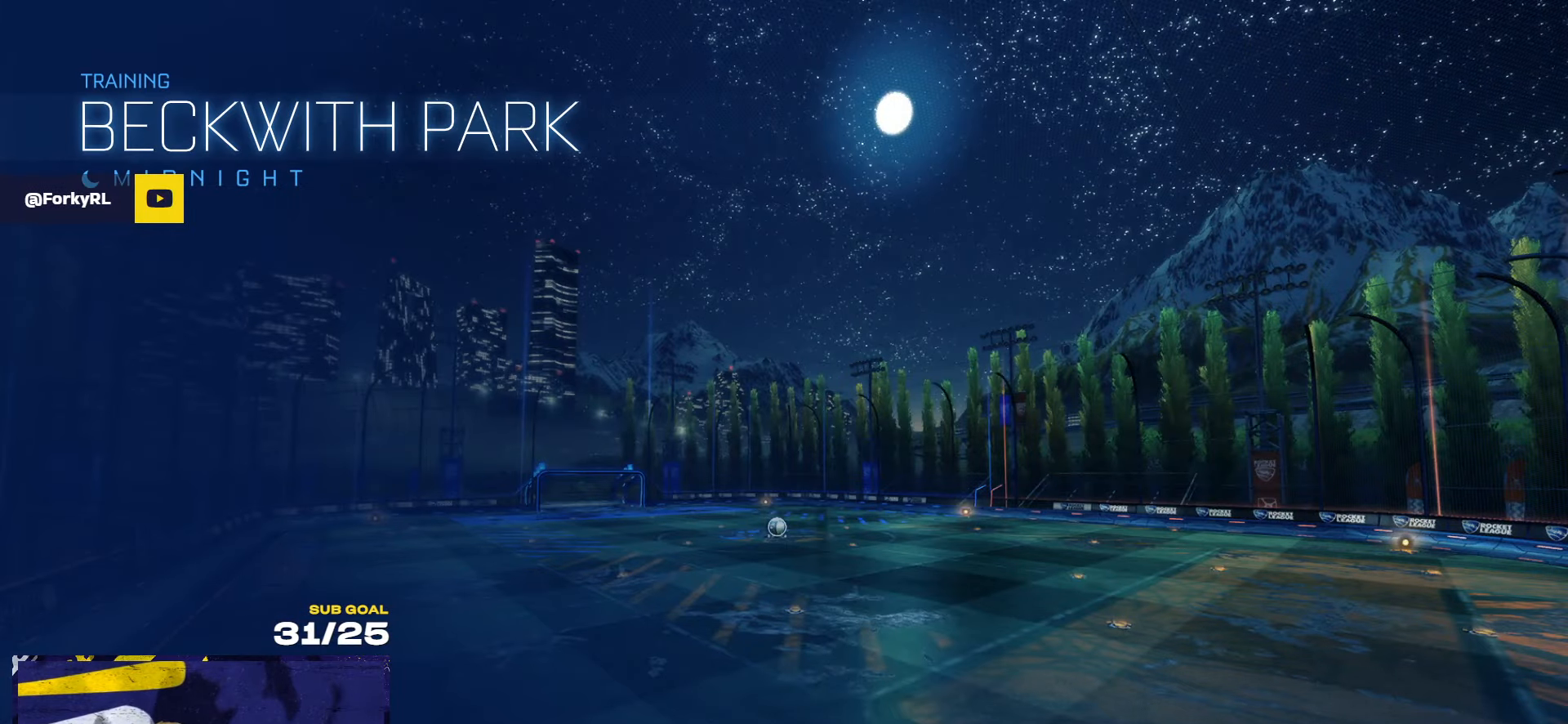
{"buttons": ["L1", "R1"], "left_stick": "up-left", "right_stick": "center", "events": [[150, "right_stick", "up-right"], [250, "right_stick", "center"], [350, "R1", "down"], [366, "left_stick", "up"], [400, "L1", "down"], [450, "left_stick", "up-left"], [483, "L3", "up"]]}
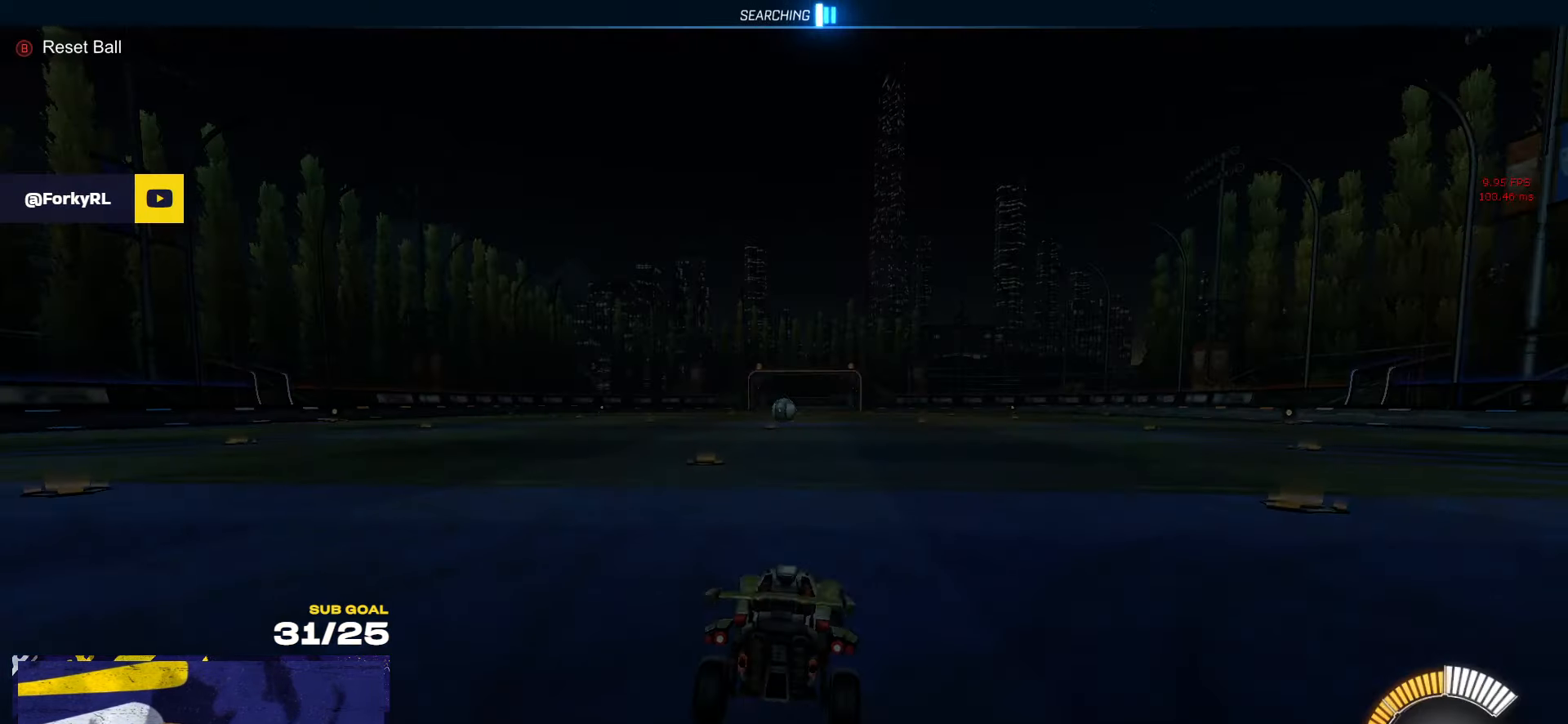
{"buttons": ["A", "L1", "R1"], "left_stick": "up-left", "right_stick": "center", "events": [[16, "L1", "up"], [233, "left_stick", "center"], [333, "left_stick", "right"], [366, "A", "down"], [416, "A", "up"], [416, "L1", "down"], [416, "left_stick", "up-left"], [466, "A", "down"]]}
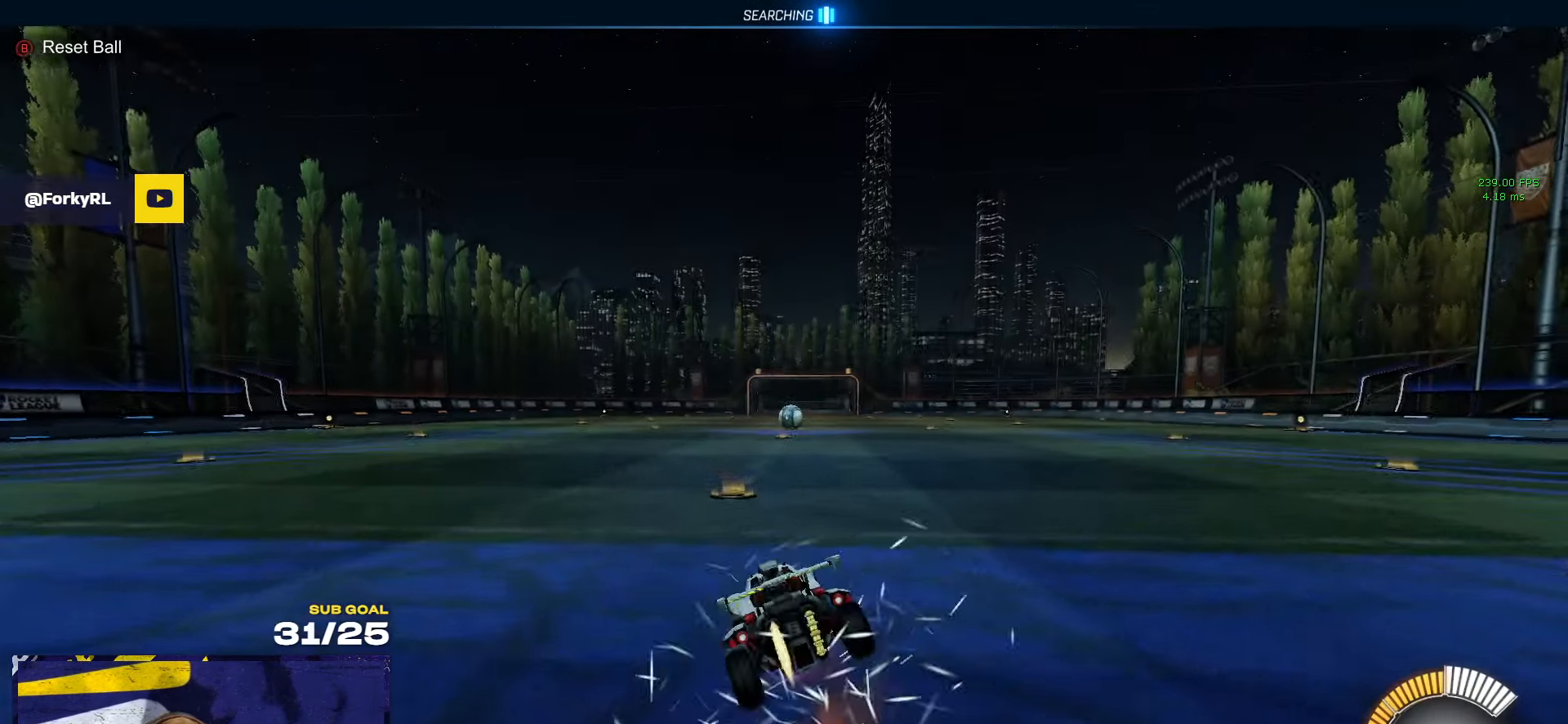
{"buttons": ["L1"], "left_stick": "down-left", "right_stick": "center", "events": [[33, "left_stick", "down"], [83, "A", "up"], [183, "R1", "up"], [233, "left_stick", "down-left"], [300, "DPAD_UP", "down"], [350, "DPAD_UP", "up"]]}
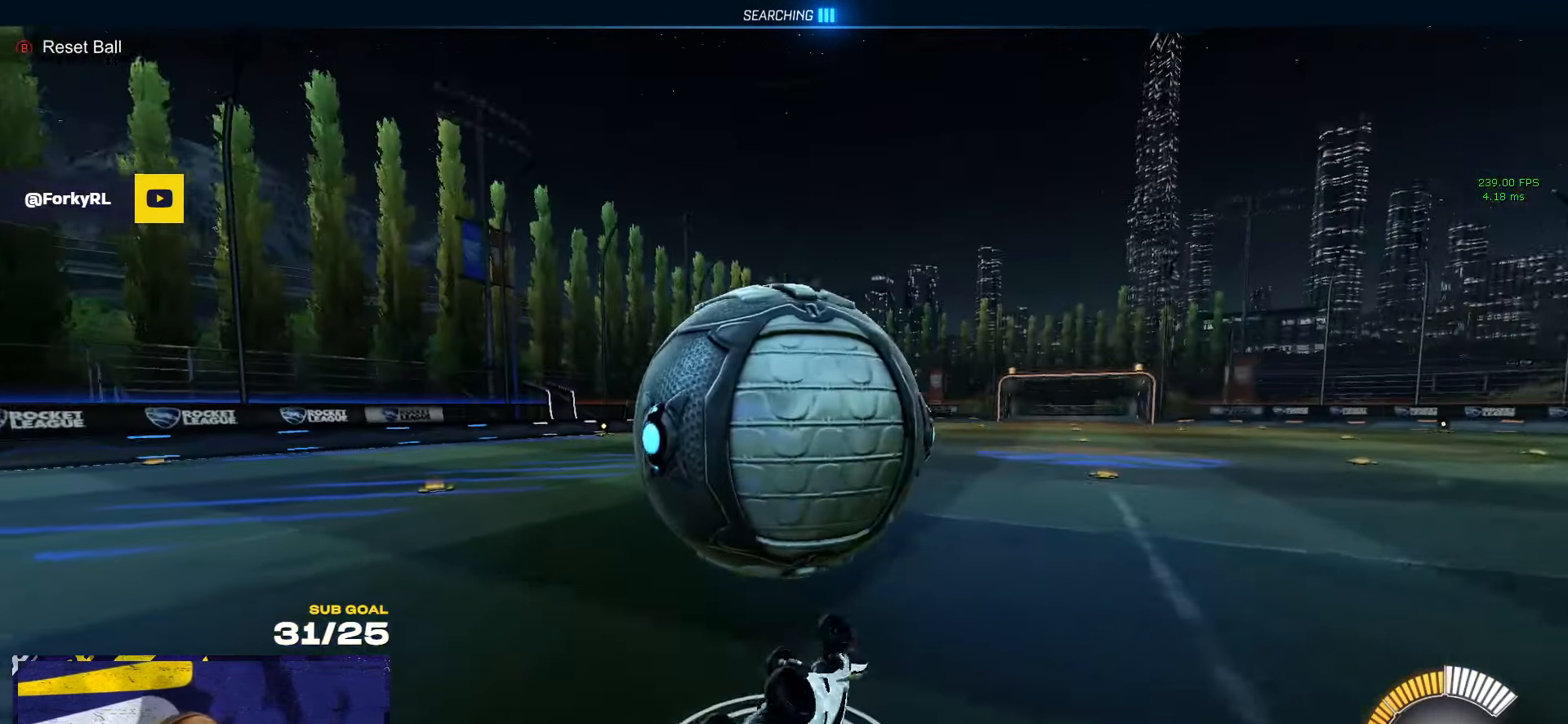
{"buttons": [], "left_stick": "left", "right_stick": "center", "events": [[283, "L1", "up"], [383, "left_stick", "left"]]}
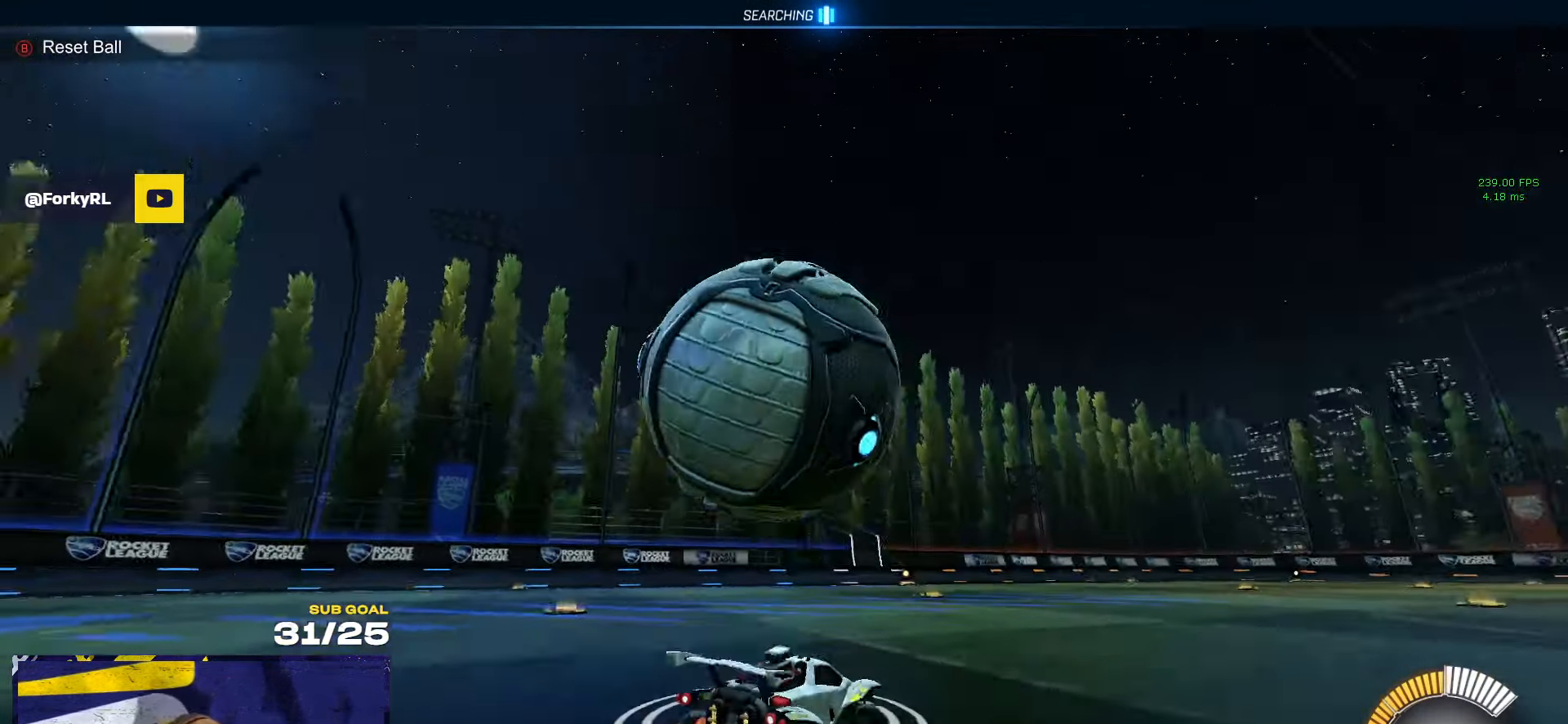
{"buttons": ["L1", "R1"], "left_stick": "down", "right_stick": "center", "events": [[33, "R1", "down"], [116, "left_stick", "right"], [133, "A", "down"], [200, "A", "up"], [200, "L1", "down"], [233, "left_stick", "up-left"], [266, "A", "down"], [333, "L1", "up"], [333, "left_stick", "down"], [366, "A", "up"], [500, "L1", "down"]]}
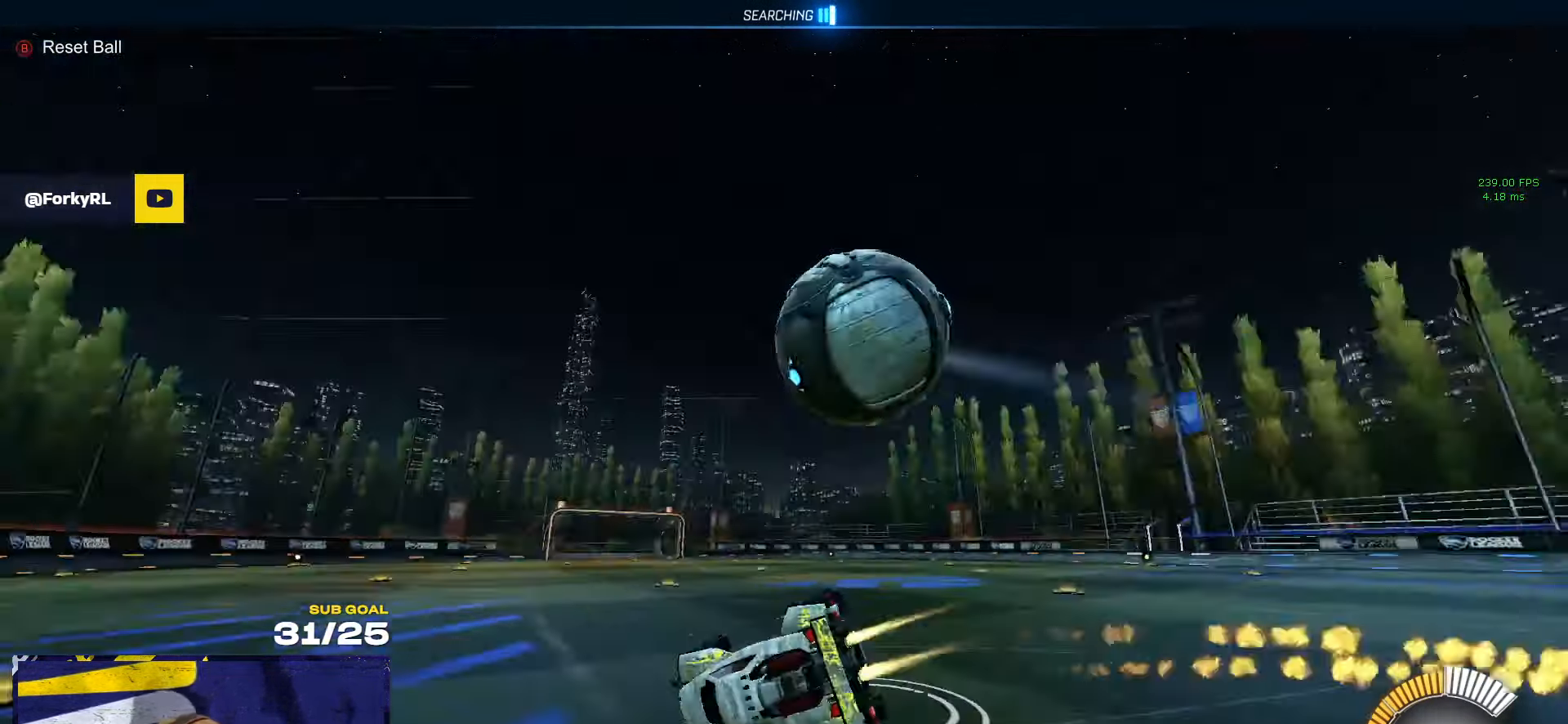
{"buttons": ["Y"], "left_stick": "down-left", "right_stick": "center", "events": [[16, "left_stick", "down-left"], [266, "Y", "down"], [283, "R1", "up"], [333, "Y", "up"], [483, "Y", "down"], [500, "L1", "up"]]}
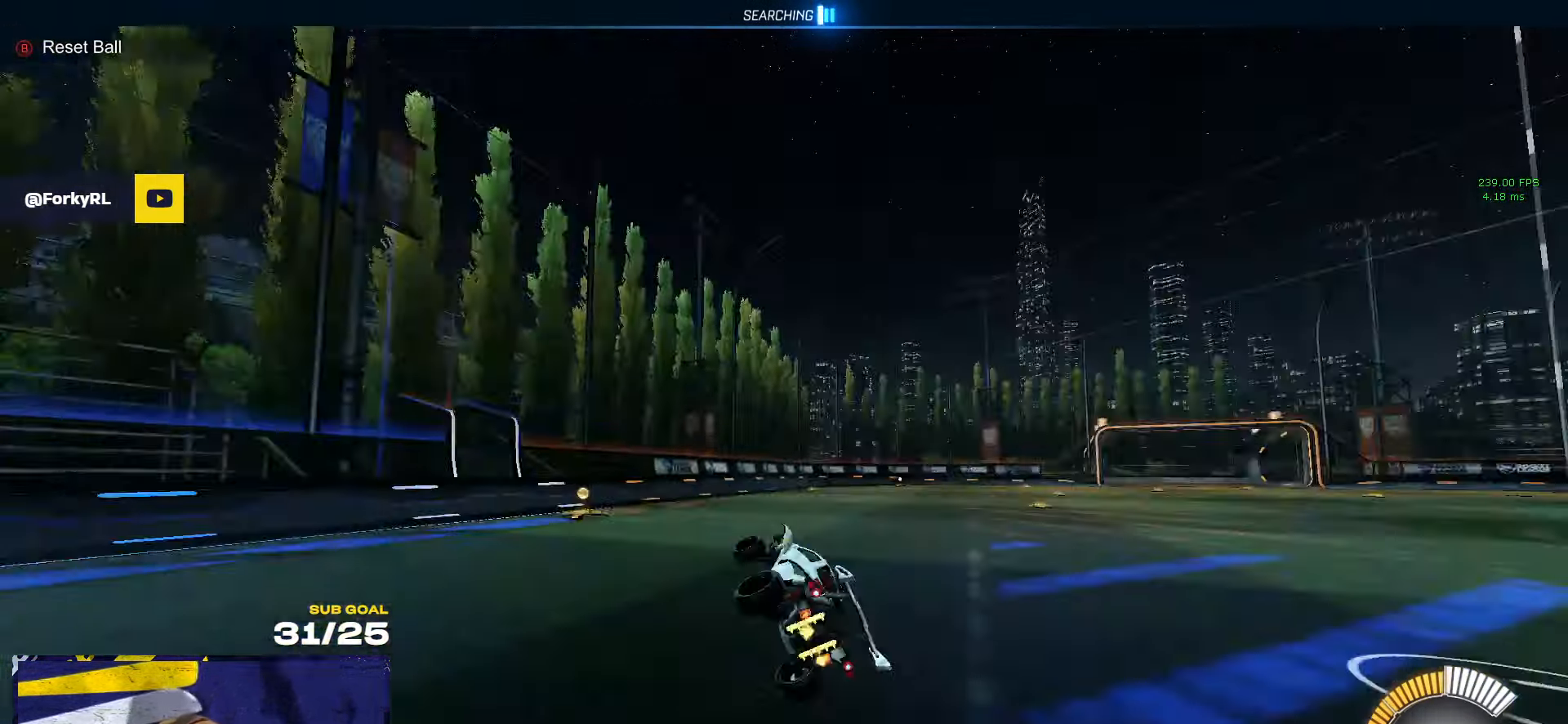
{"buttons": [], "left_stick": "center", "right_stick": "center", "events": [[83, "Y", "up"], [116, "left_stick", "center"]]}
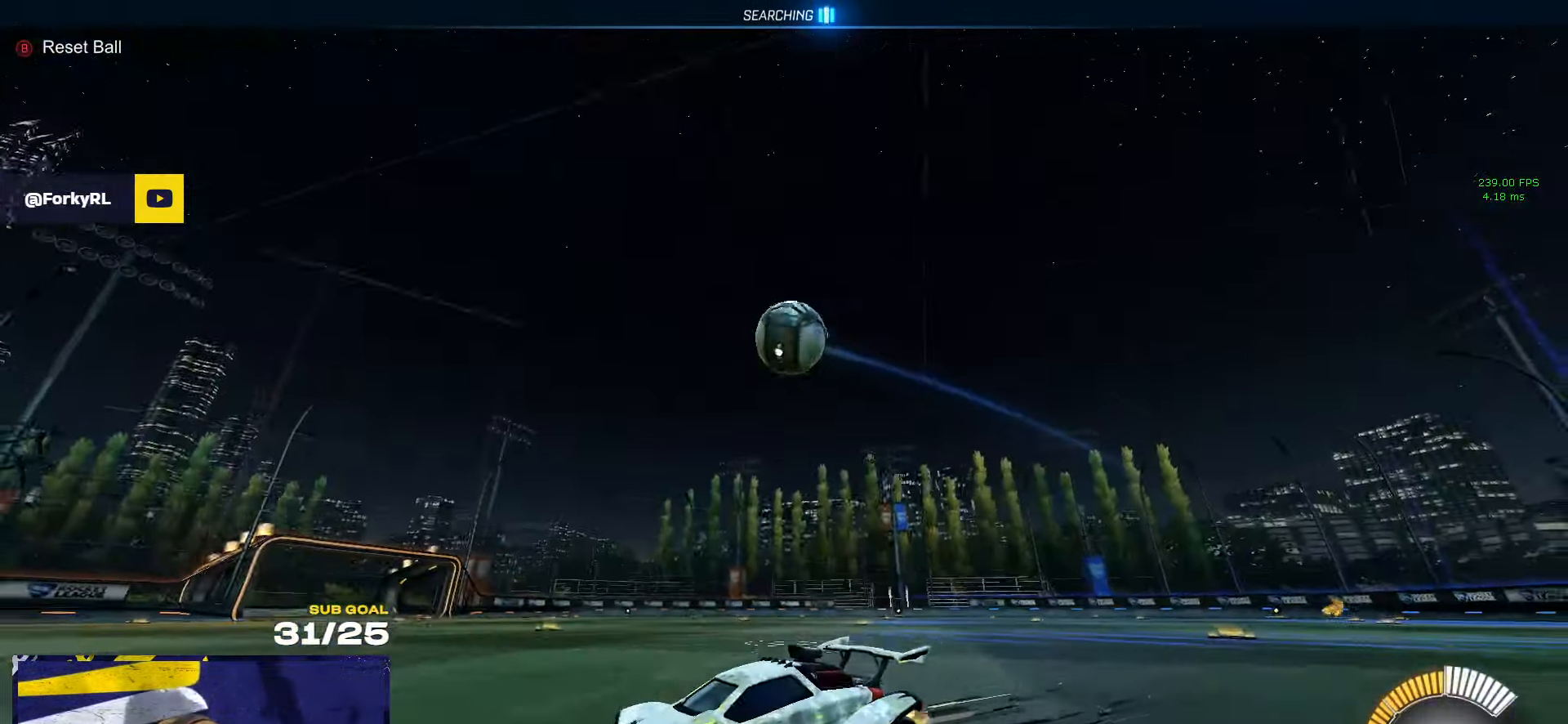
{"buttons": [], "left_stick": "center", "right_stick": "center", "events": [[100, "left_stick", "right"], [200, "L2", "down"], [433, "L2", "up"], [483, "left_stick", "center"]]}
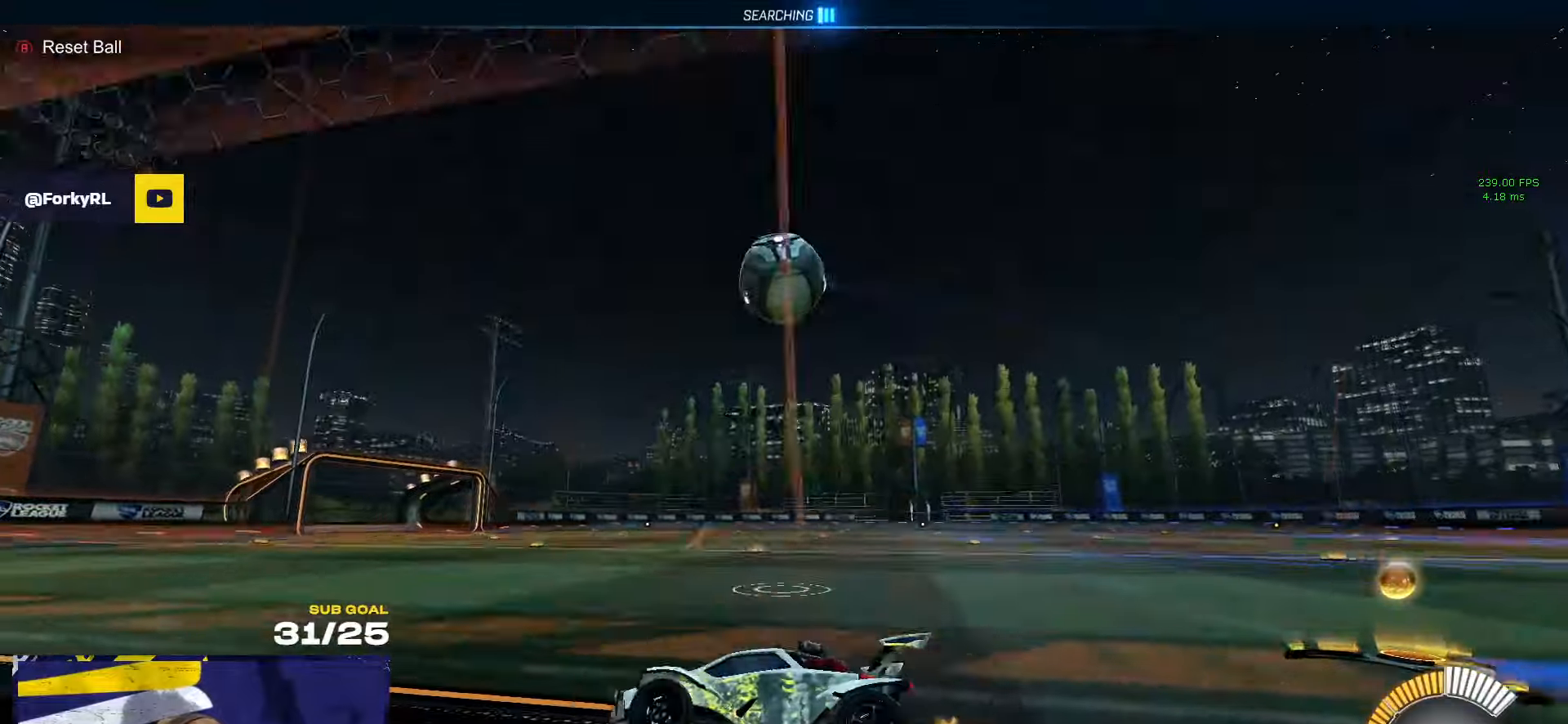
{"buttons": ["R1"], "left_stick": "center", "right_stick": "center", "events": [[383, "left_stick", "left"], [467, "R1", "down"], [483, "left_stick", "center"]]}
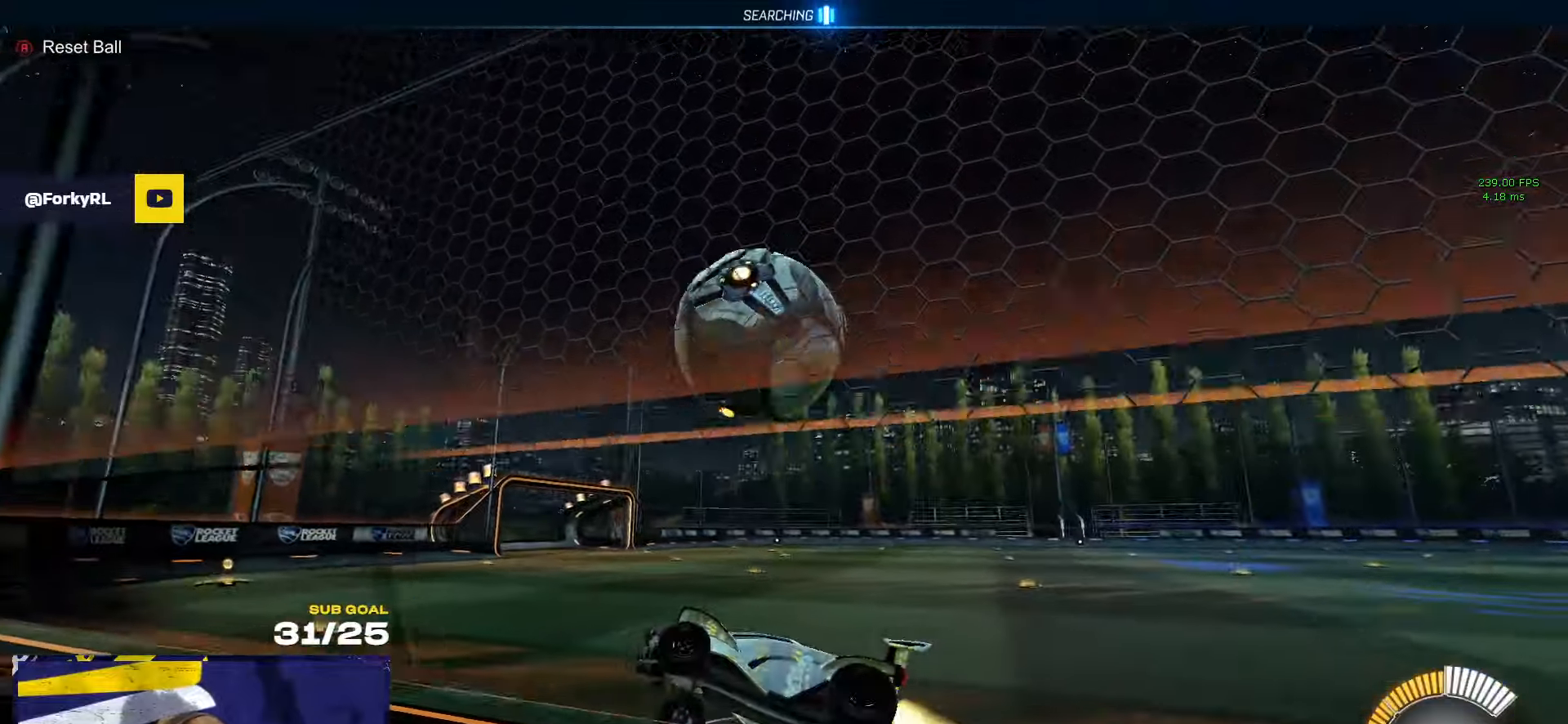
{"buttons": ["R1"], "left_stick": "right", "right_stick": "center", "events": [[17, "A", "down"], [17, "left_stick", "right"], [67, "A", "up"], [83, "left_stick", "up"], [117, "A", "down"], [200, "left_stick", "down"], [217, "A", "up"], [433, "left_stick", "right"]]}
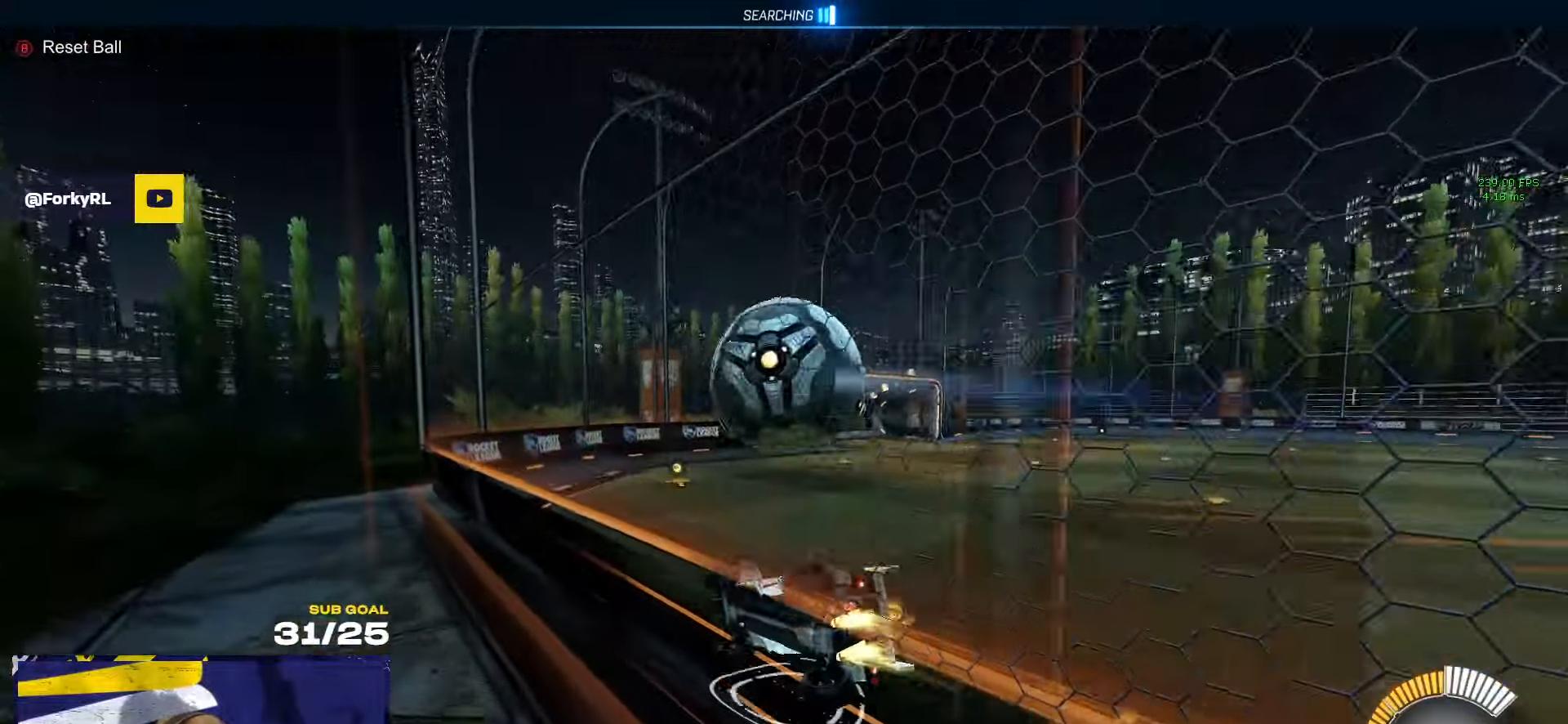
{"buttons": ["A"], "left_stick": "right", "right_stick": "center", "events": [[17, "left_stick", "center"], [67, "A", "down"], [67, "left_stick", "down-left"], [100, "R1", "up"], [117, "L1", "down"], [317, "A", "up"], [367, "L1", "up"], [433, "A", "down"], [433, "left_stick", "up-right"], [483, "left_stick", "right"]]}
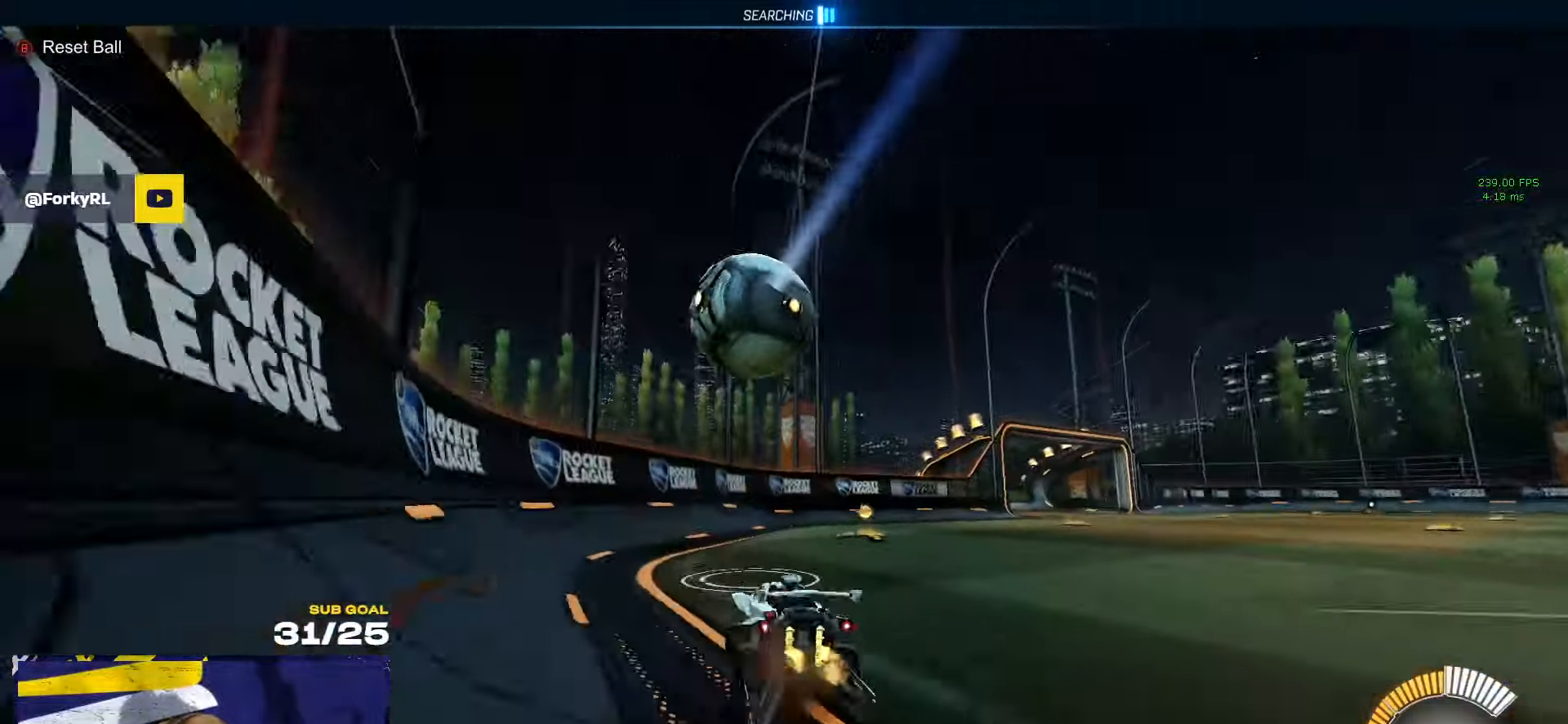
{"buttons": ["A", "L3"], "left_stick": "down", "right_stick": "center", "events": [[17, "A", "up"], [17, "left_stick", "down-right"], [300, "A", "down"], [317, "R1", "down"], [317, "left_stick", "down"], [400, "L3", "down"], [483, "R1", "up"]]}
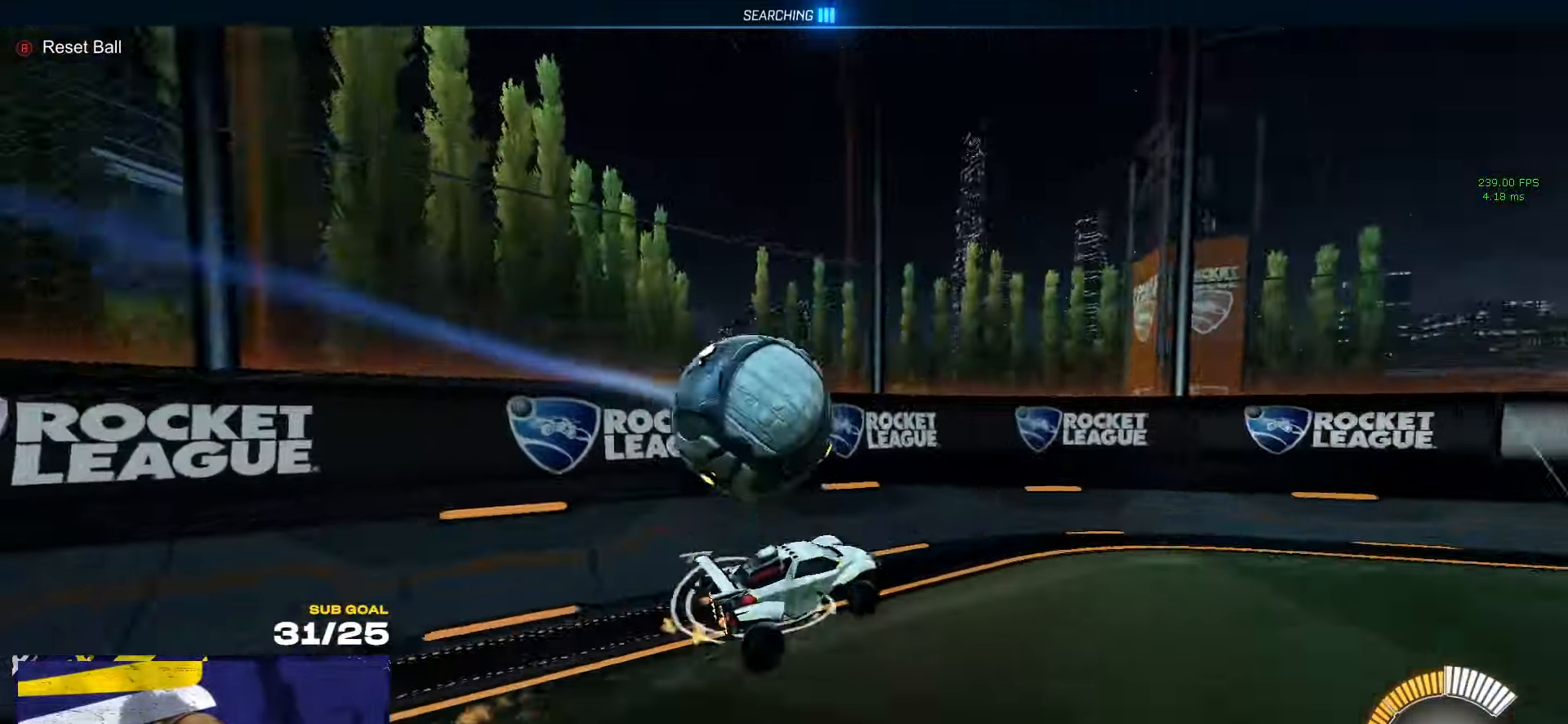
{"buttons": ["A"], "left_stick": "up-left", "right_stick": "center", "events": [[17, "A", "up"], [67, "left_stick", "down-right"], [317, "L3", "up"], [317, "left_stick", "down-left"], [383, "L1", "down"], [383, "left_stick", "up-left"], [450, "A", "down"], [450, "L1", "up"]]}
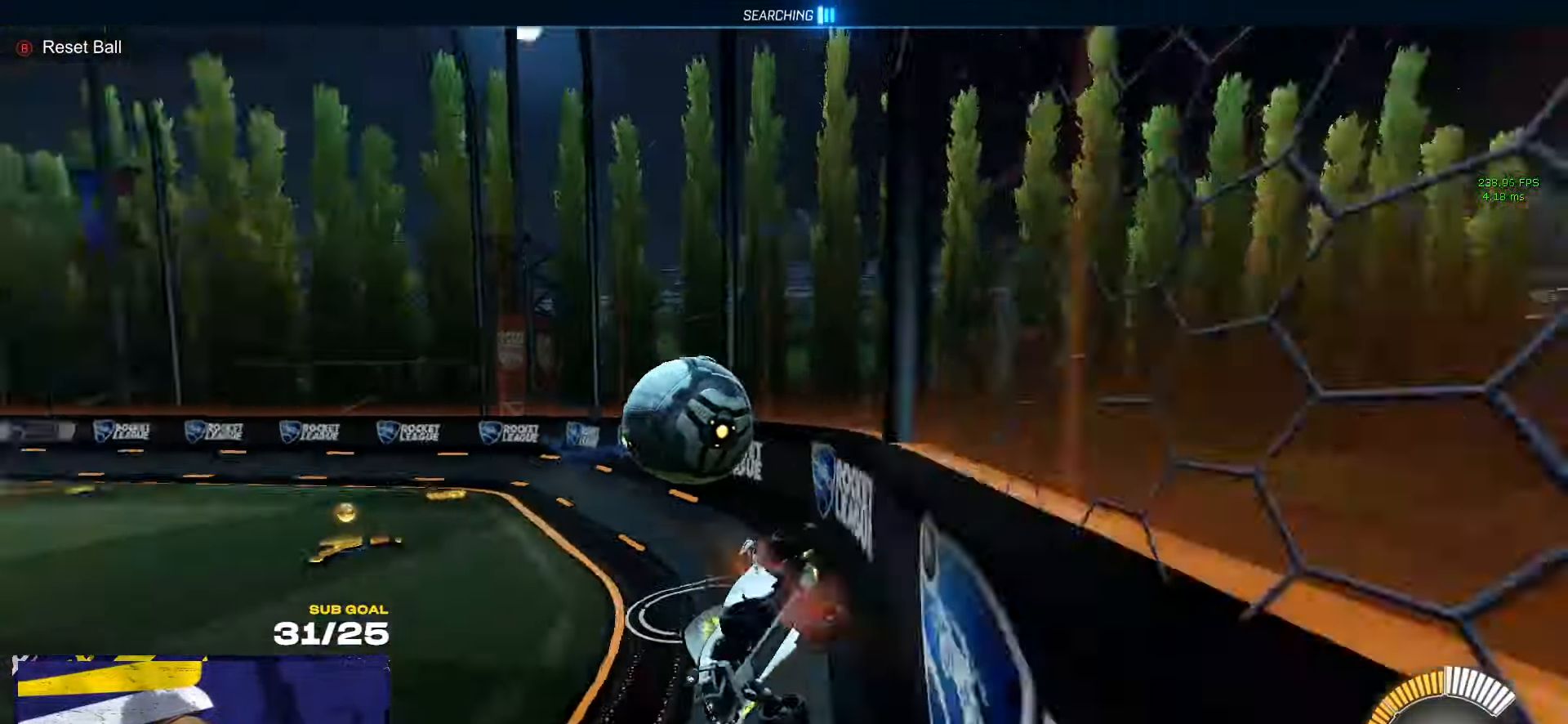
{"buttons": [], "left_stick": "right", "right_stick": "center", "events": [[33, "A", "up"], [50, "left_stick", "left"], [83, "L2", "down"], [267, "left_stick", "center"], [383, "L2", "up"], [467, "left_stick", "right"]]}
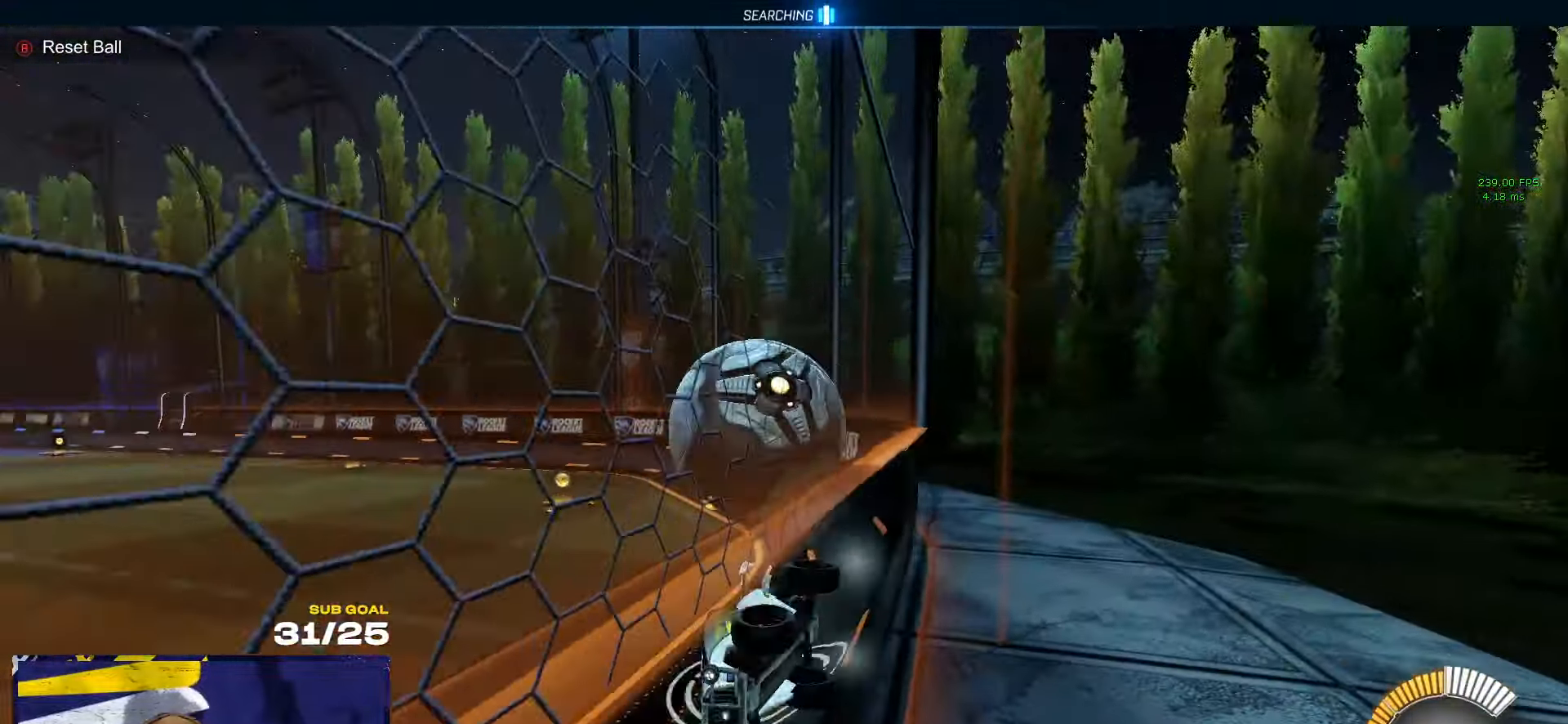
{"buttons": ["L1"], "left_stick": "down-left", "right_stick": "center"}
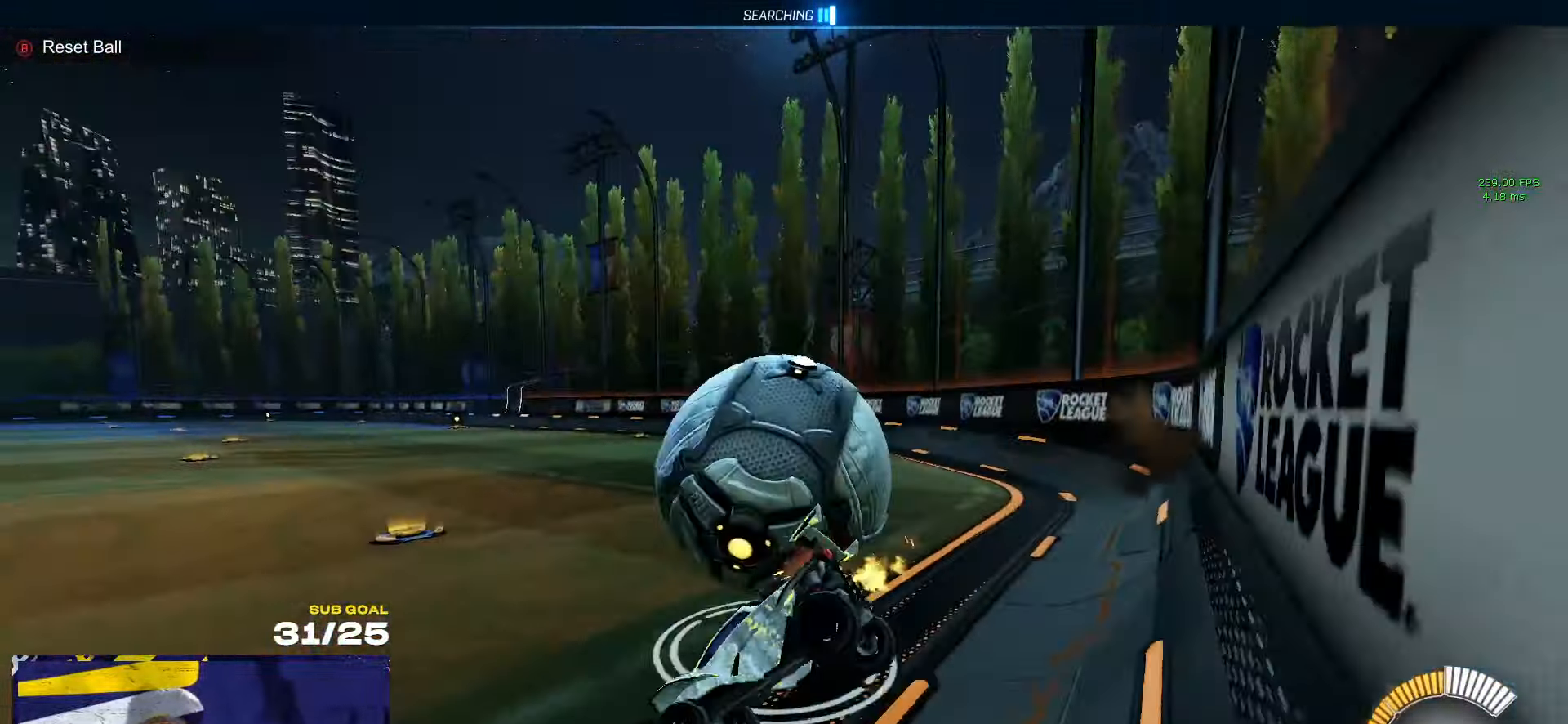
{"buttons": ["R1"], "left_stick": "left", "right_stick": "center", "events": [[117, "L1", "up"], [150, "left_stick", "up-right"], [233, "A", "down"], [333, "A", "up"], [433, "left_stick", "center"], [483, "R1", "down"], [500, "left_stick", "left"]]}
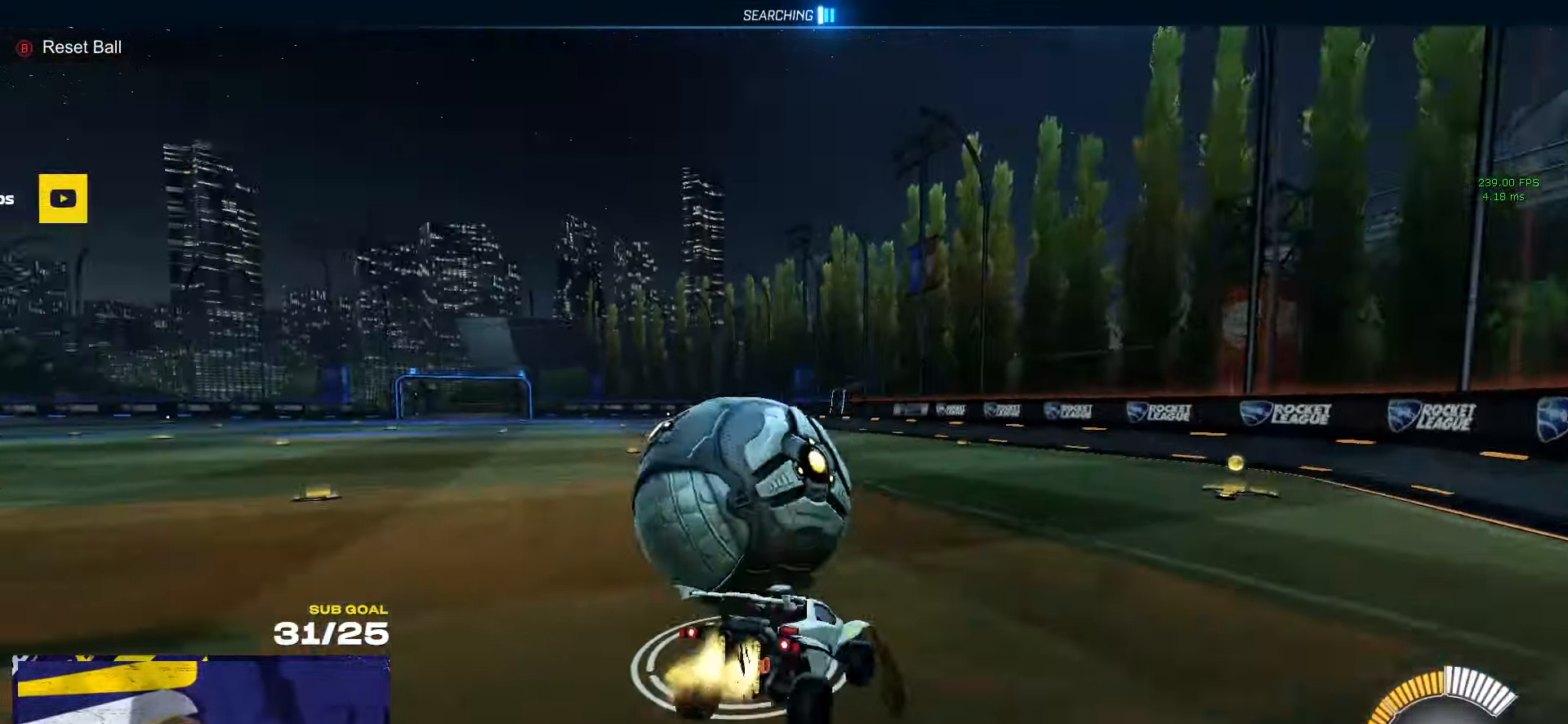
{"buttons": ["X"], "left_stick": "left", "right_stick": "center", "events": [[150, "R1", "up"], [233, "X", "down"], [317, "L3", "down"], [400, "L3", "up"]]}
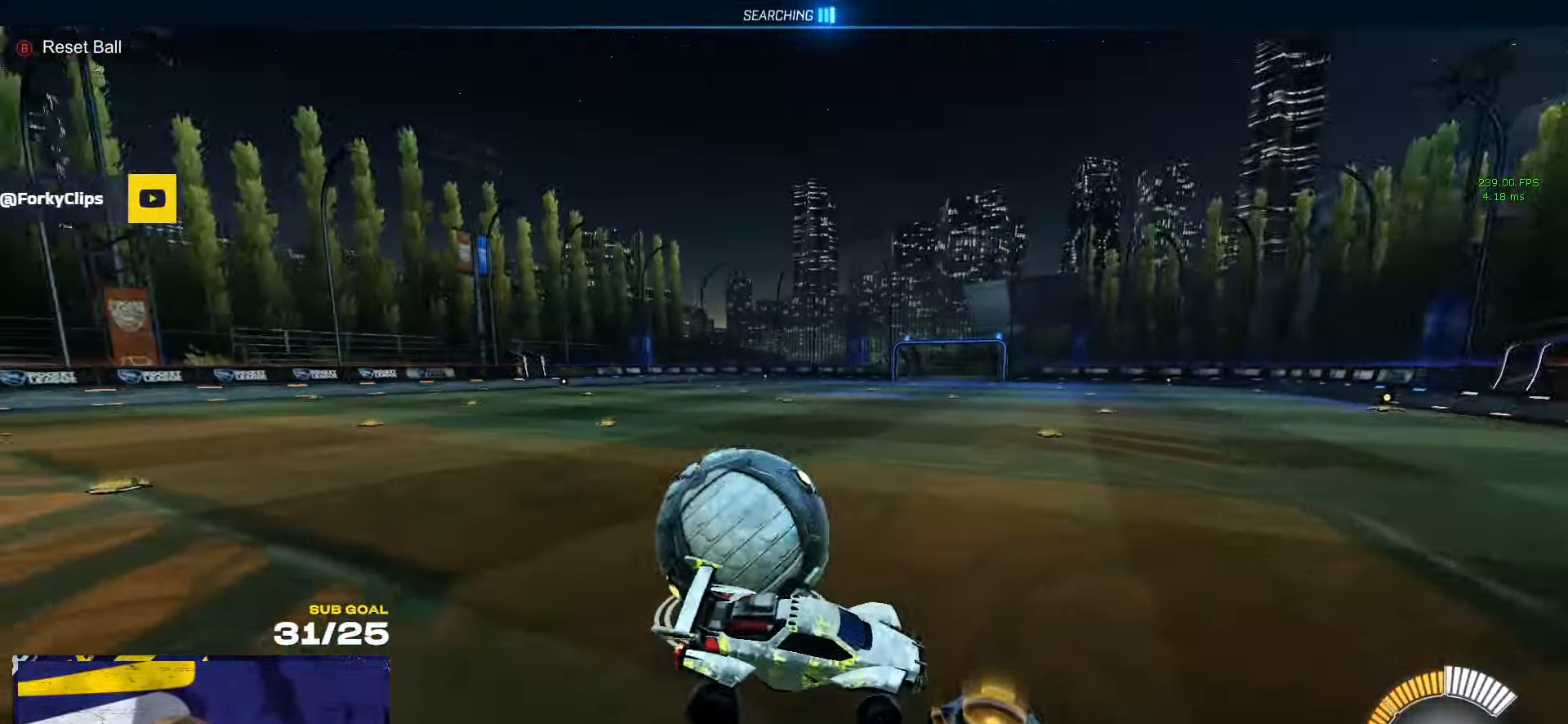
{"buttons": [], "left_stick": "up-left", "right_stick": "center", "events": [[100, "left_stick", "up-left"], [317, "A", "down"], [384, "A", "up"], [400, "X", "up"]]}
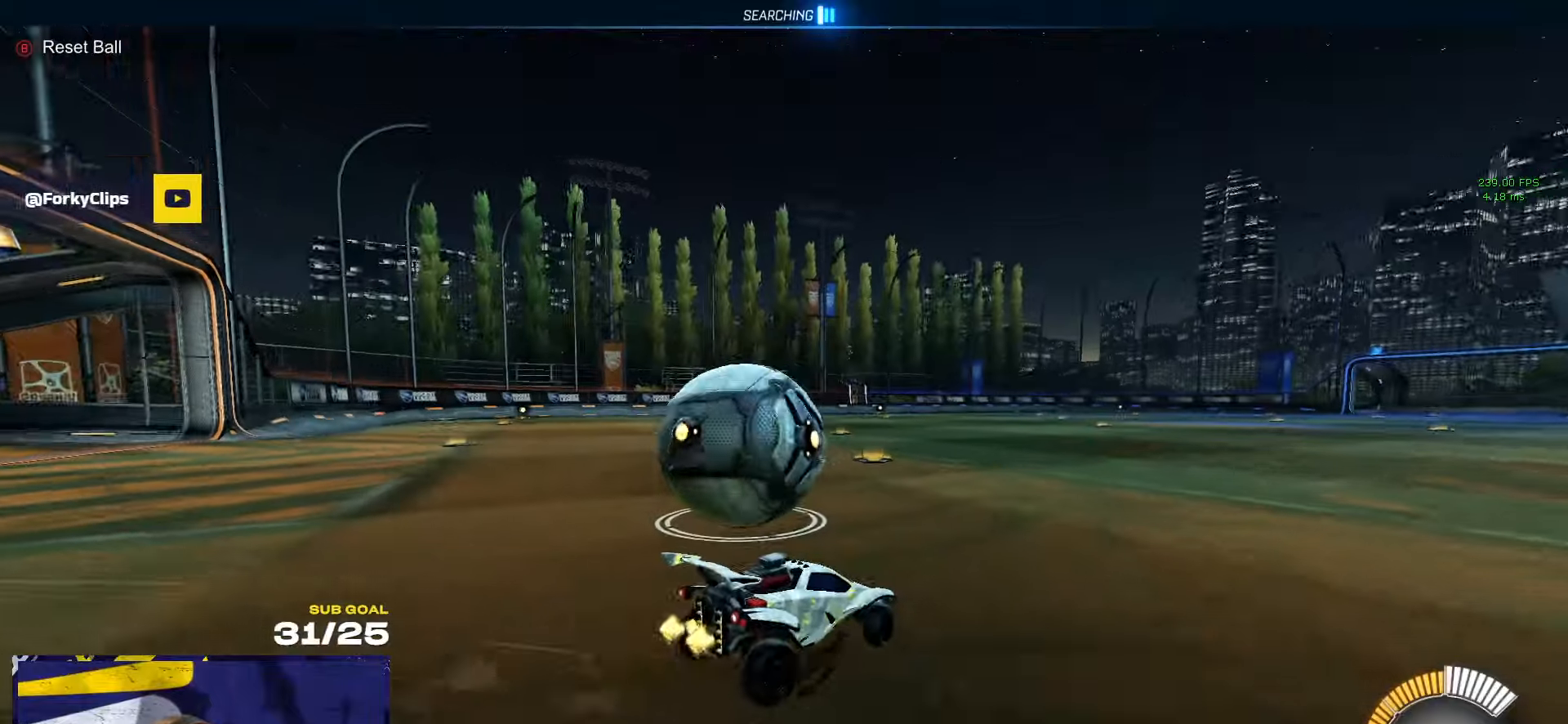
{"buttons": [], "left_stick": "up-left", "right_stick": "center", "events": [[34, "R1", "down"], [267, "R1", "up"]]}
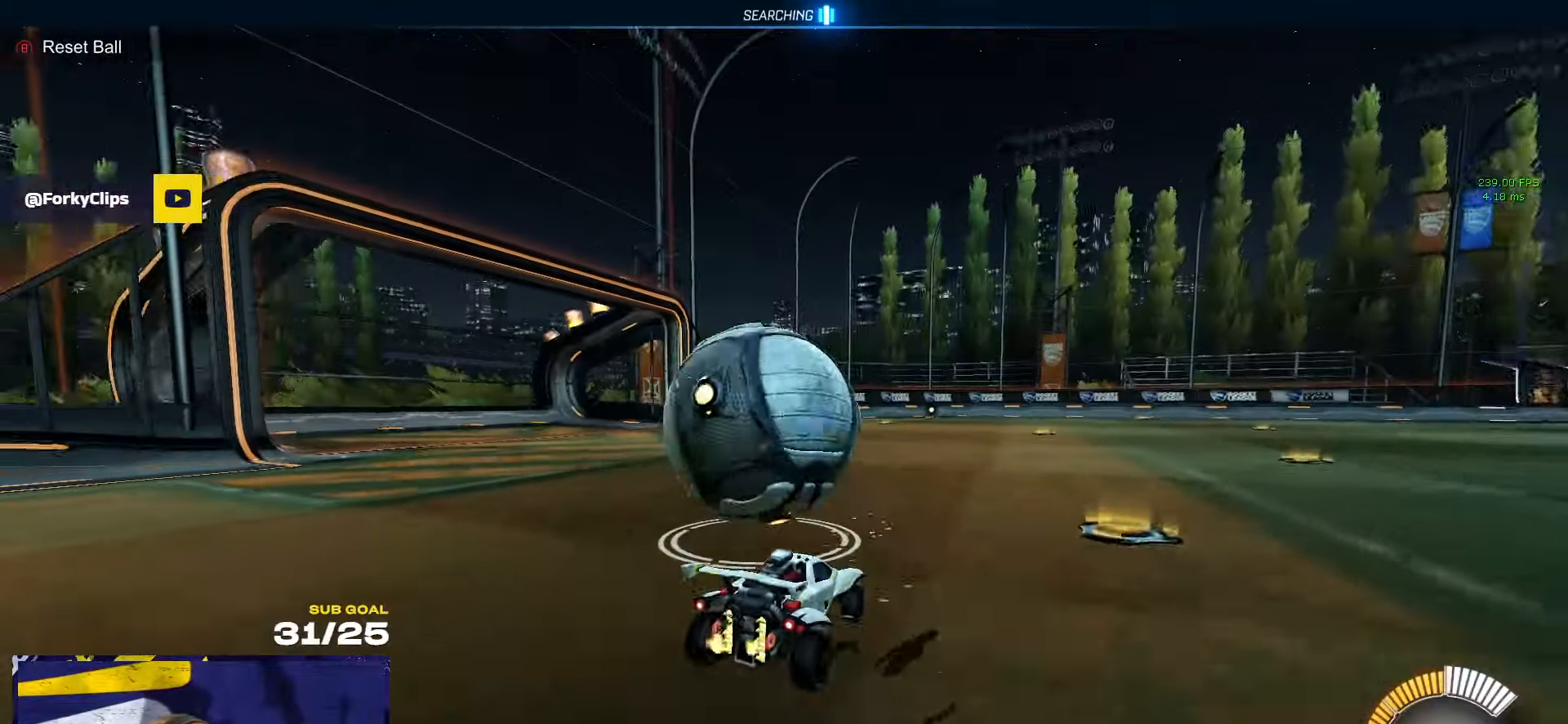
{"buttons": ["R1"], "left_stick": "center", "right_stick": "center", "events": [[34, "R1", "down"], [117, "left_stick", "center"]]}
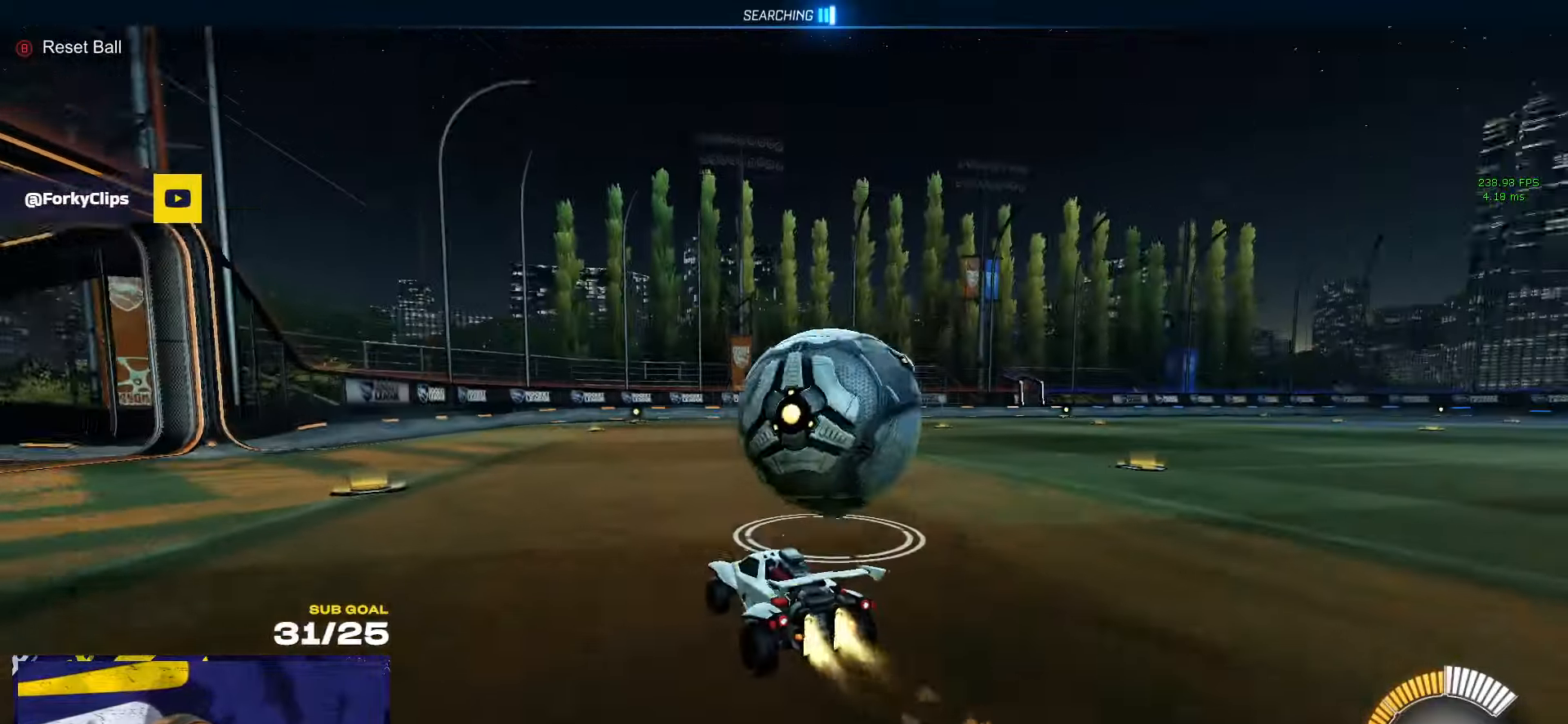
{"buttons": ["R1", "L3"], "left_stick": "right", "right_stick": "down-left", "events": [[100, "left_stick", "right"], [134, "A", "down"], [184, "L3", "down"], [217, "A", "up"], [234, "A", "down"], [317, "A", "up"], [334, "right_stick", "left"], [400, "right_stick", "down-left"]]}
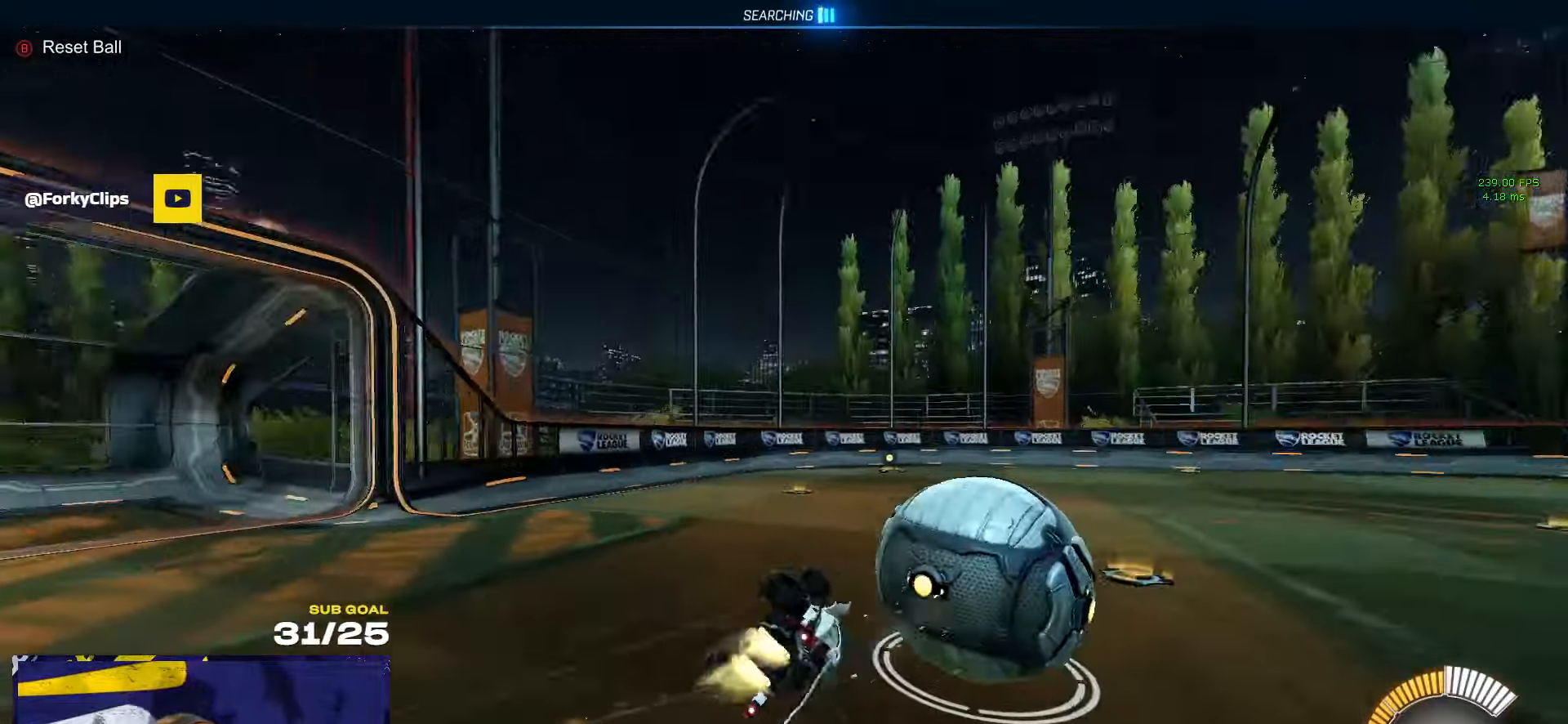
{"buttons": [], "left_stick": "center", "right_stick": "center", "events": [[50, "right_stick", "center"], [84, "left_stick", "down-right"], [184, "R1", "up"], [450, "L3", "up"], [500, "left_stick", "center"]]}